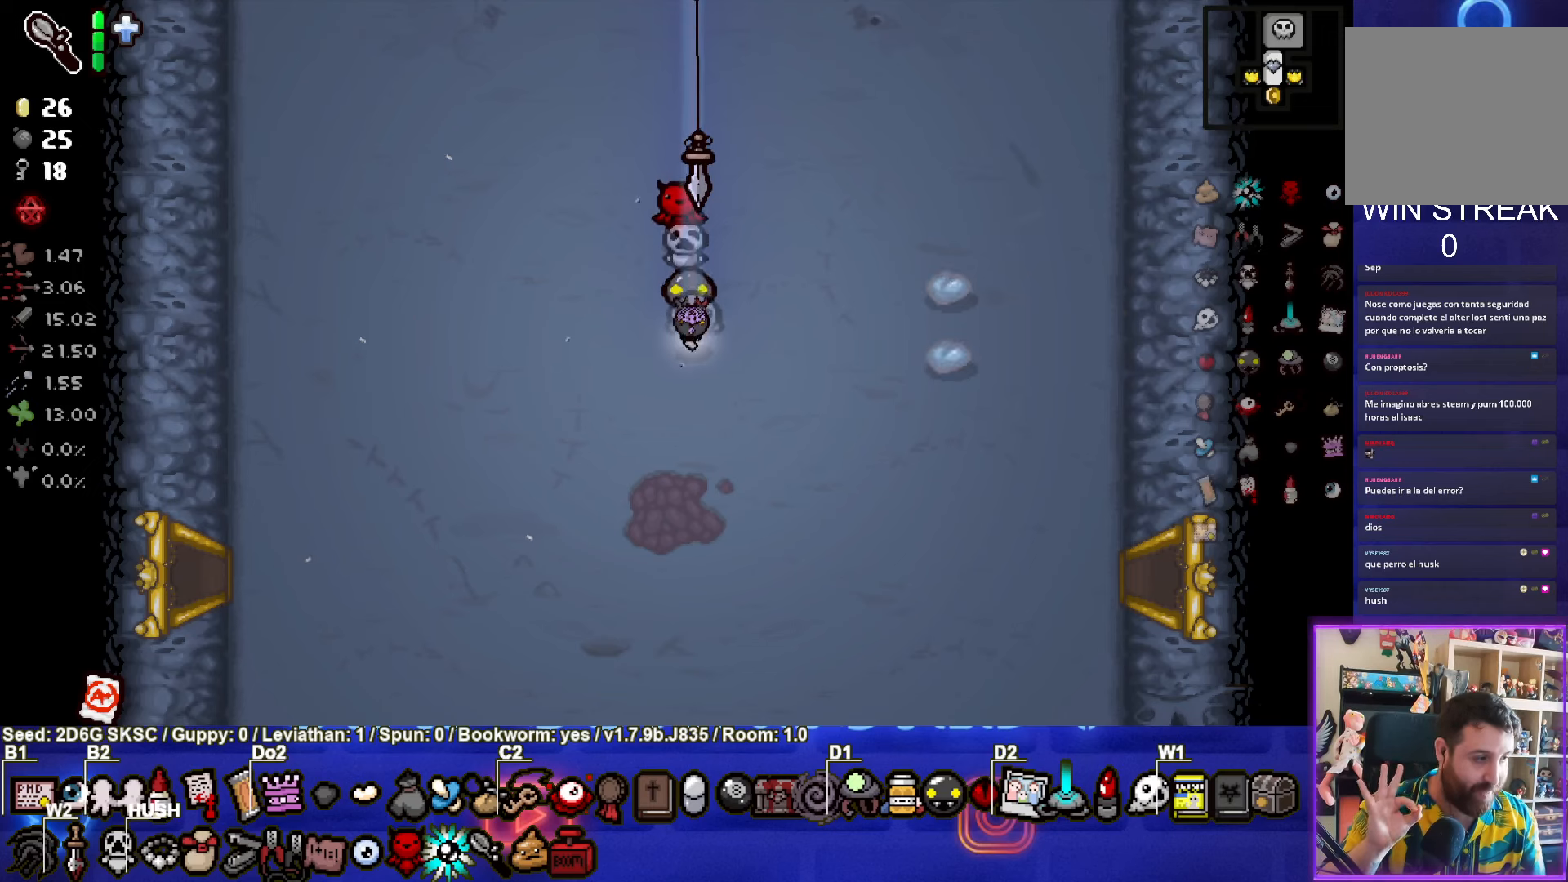
Gameplay with a controller (PlayStation layout); each line is a JSON object with the inputs held at the frame after it. "events" lists button and stick changes between this image and that frame as [ms after this image, input, new state], when the widget could be followed in between.
{"buttons": [], "left_stick": "down", "right_stick": "center", "events": [[500, "left_stick", "down"]]}
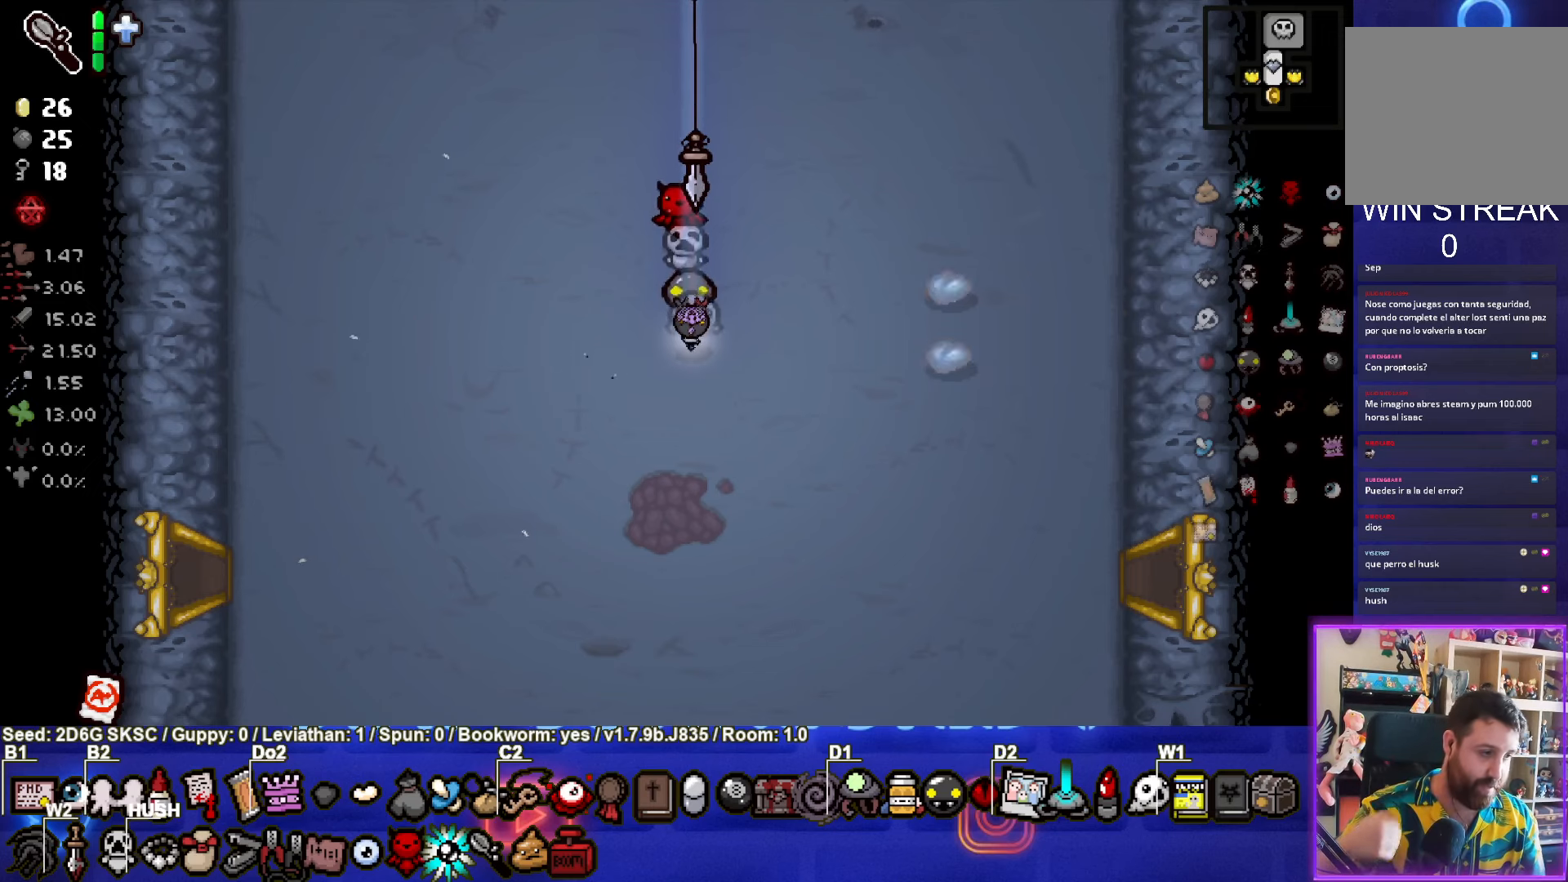
{"buttons": [], "left_stick": "down", "right_stick": "center", "events": []}
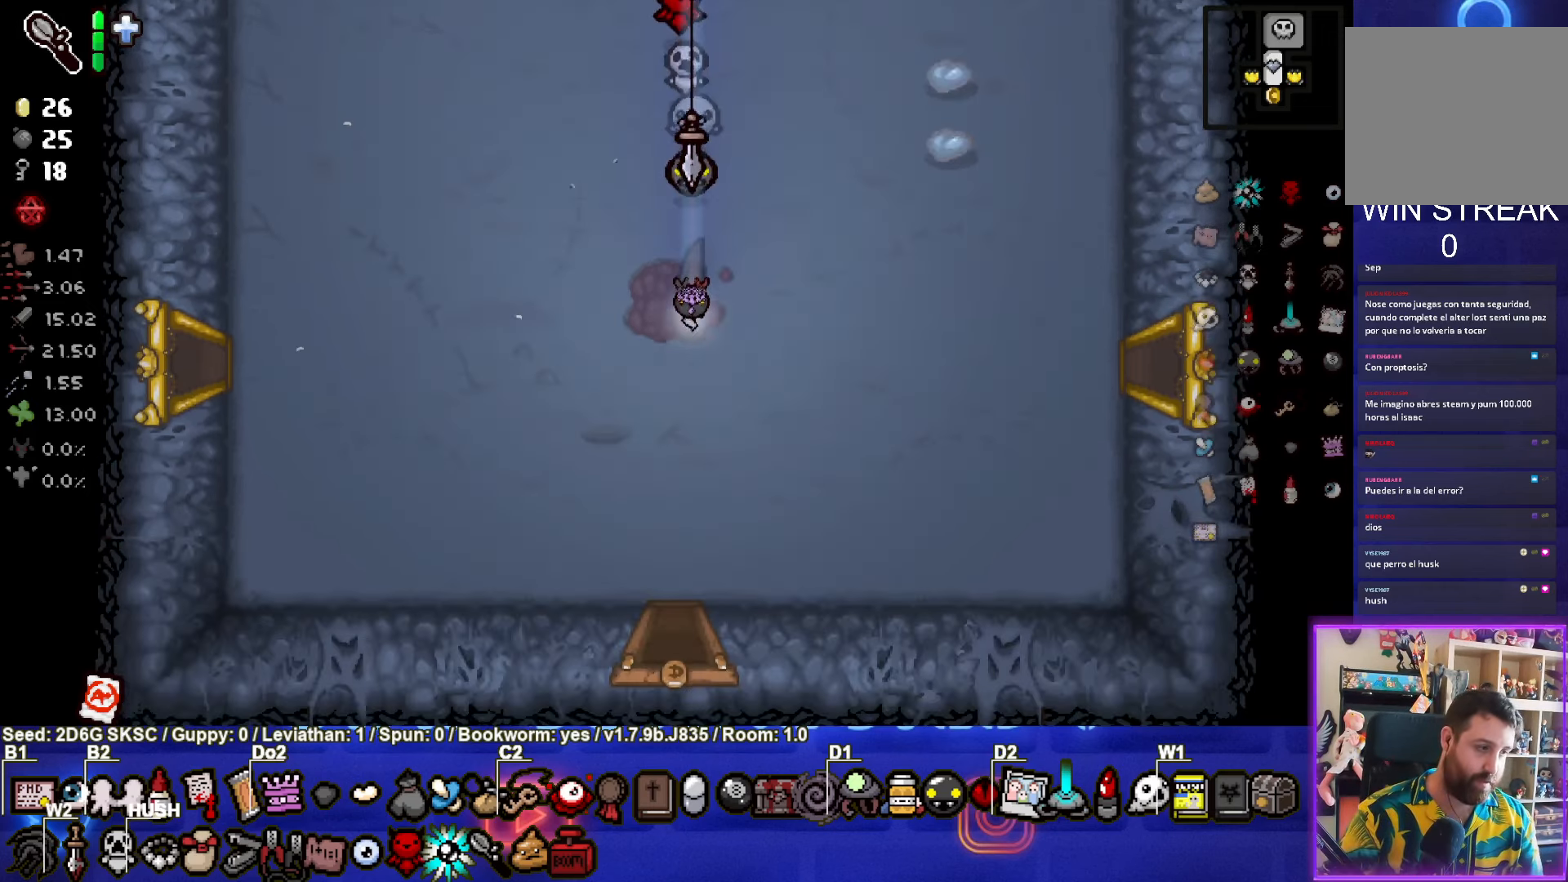
{"buttons": [], "left_stick": "center", "right_stick": "center", "events": [[67, "left_stick", "center"]]}
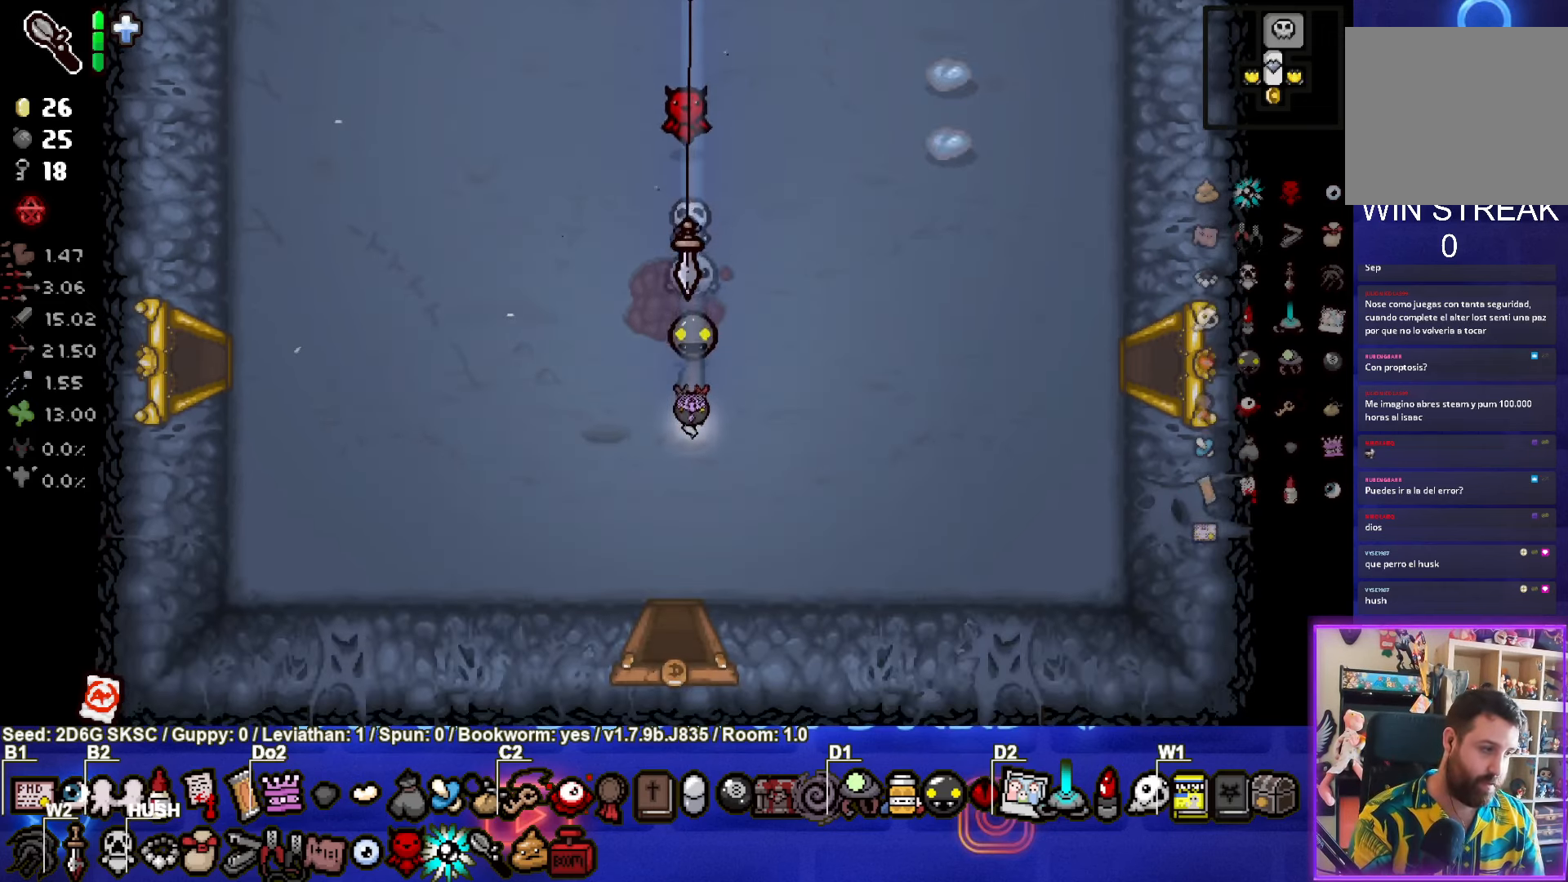
{"buttons": [], "left_stick": "center", "right_stick": "center", "events": []}
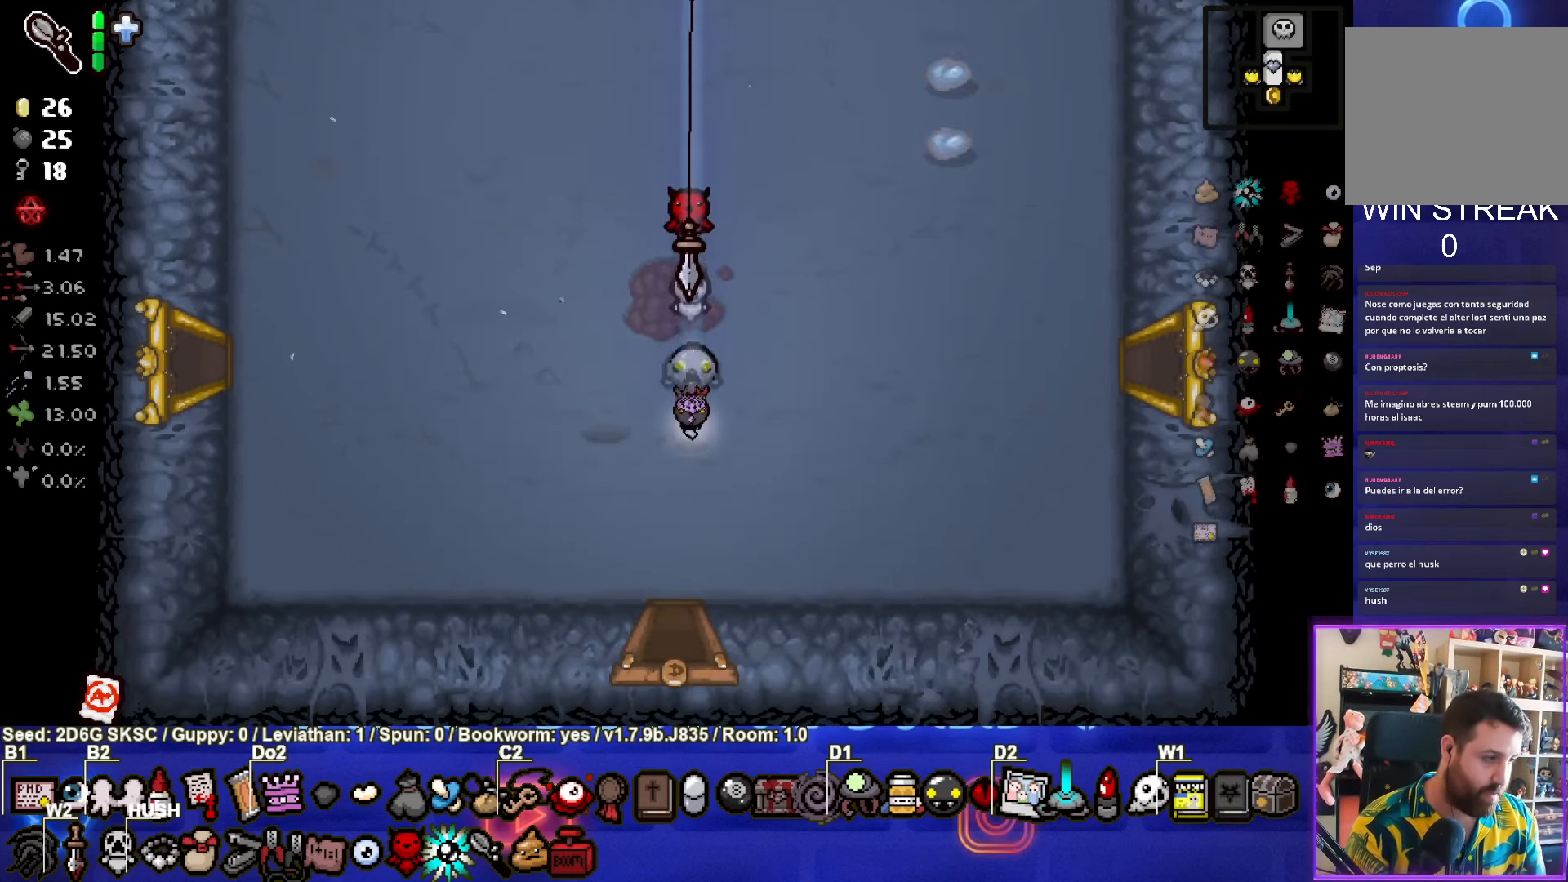
{"buttons": [], "left_stick": "center", "right_stick": "center", "events": []}
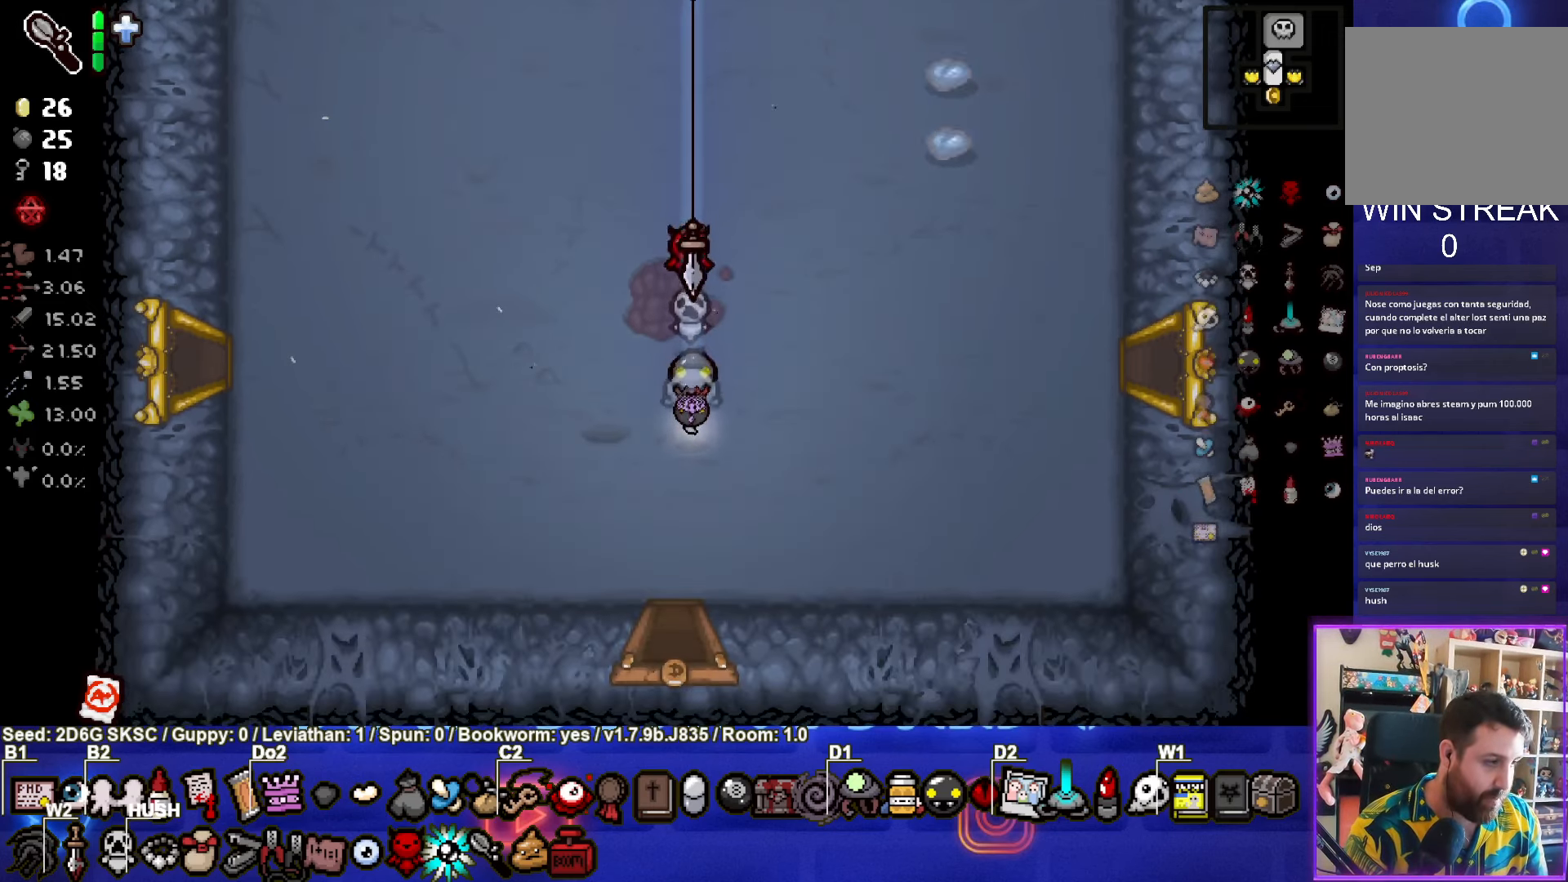
{"buttons": [], "left_stick": "down", "right_stick": "center", "events": [[50, "left_stick", "down"]]}
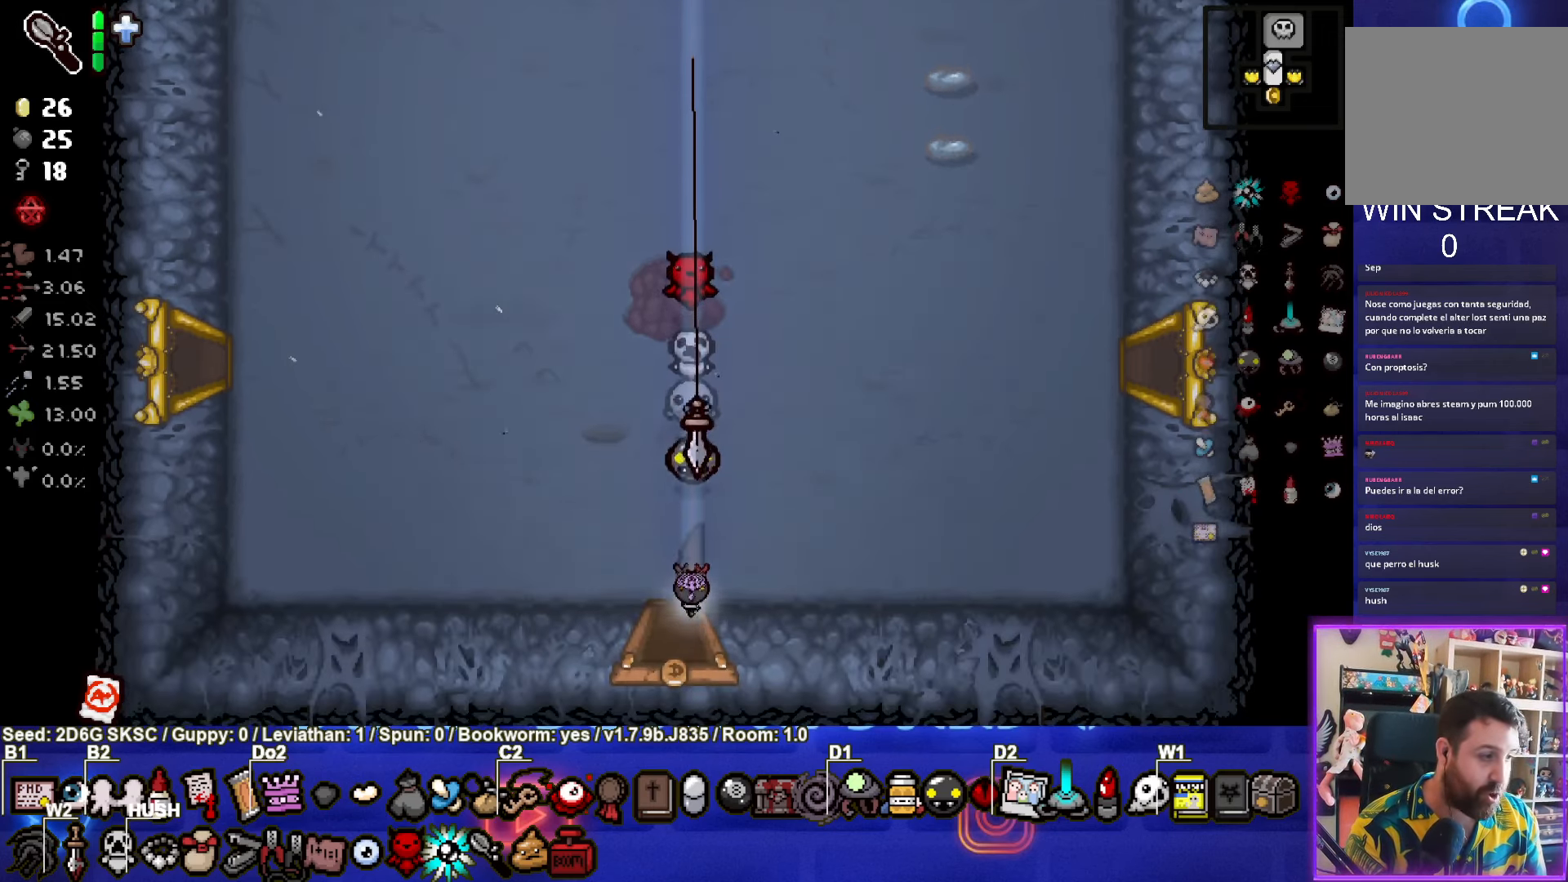
{"buttons": [], "left_stick": "center", "right_stick": "center", "events": [[234, "left_stick", "center"]]}
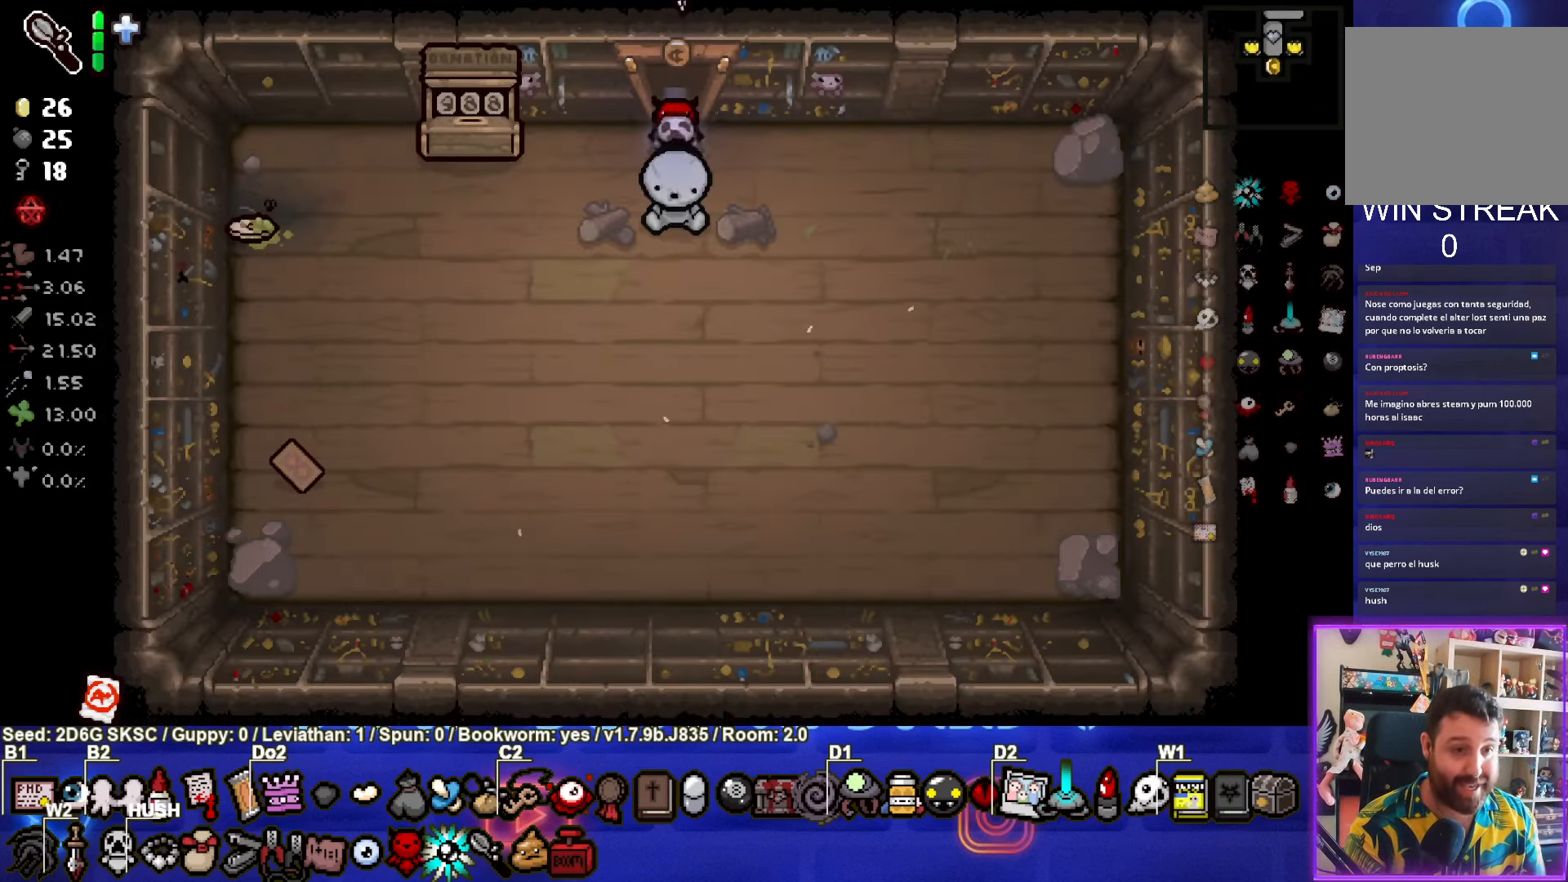
{"buttons": [], "left_stick": "down-left", "right_stick": "center", "events": [[200, "left_stick", "down-left"]]}
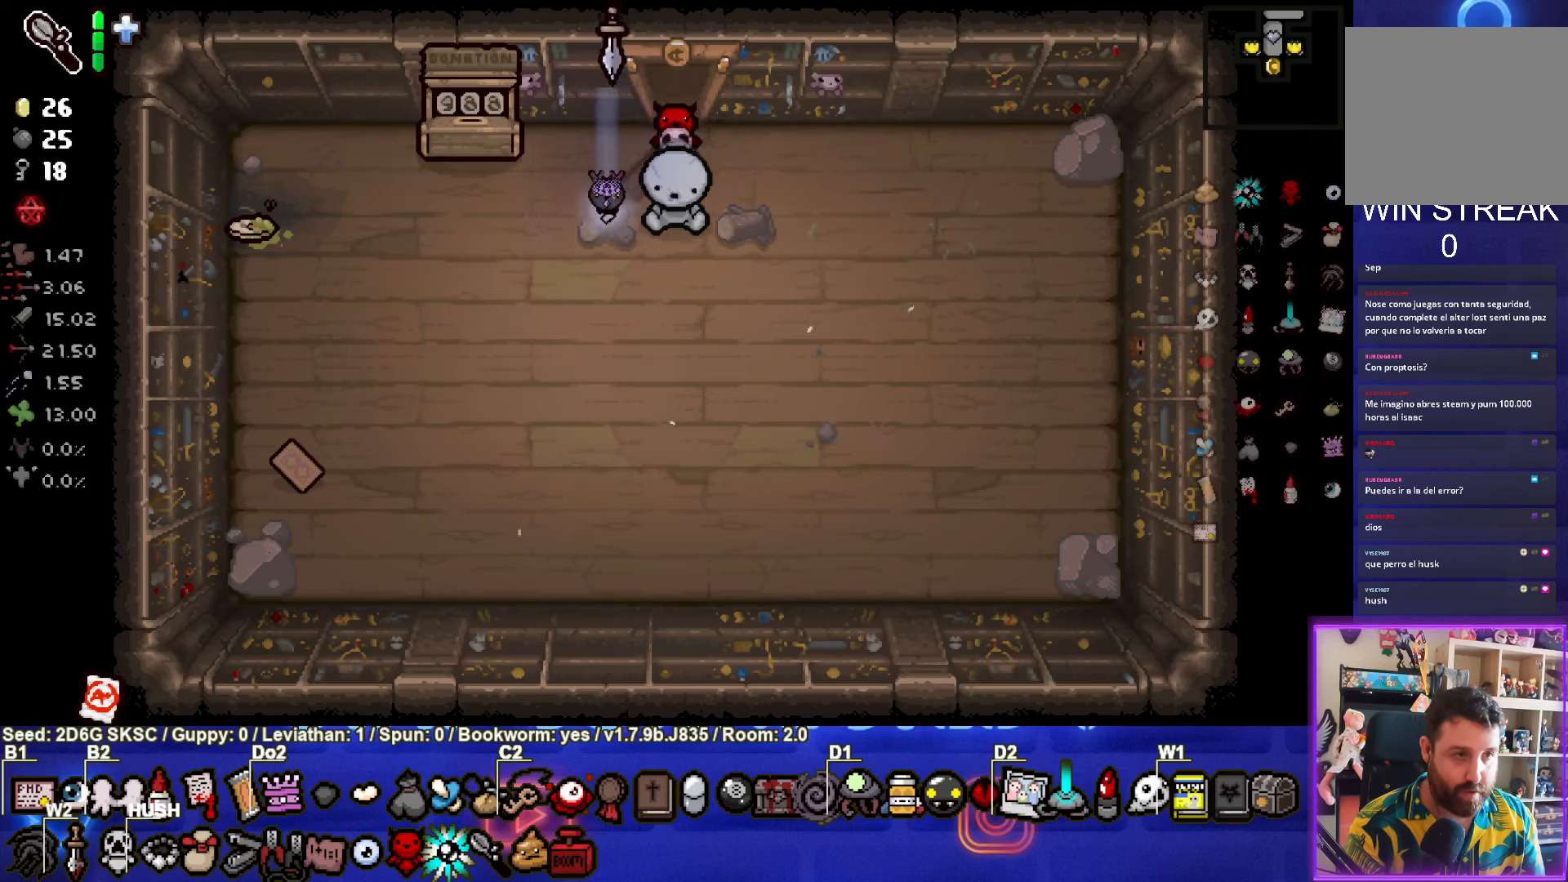
{"buttons": [], "left_stick": "down-left", "right_stick": "center", "events": [[133, "left_stick", "center"], [316, "left_stick", "down-left"]]}
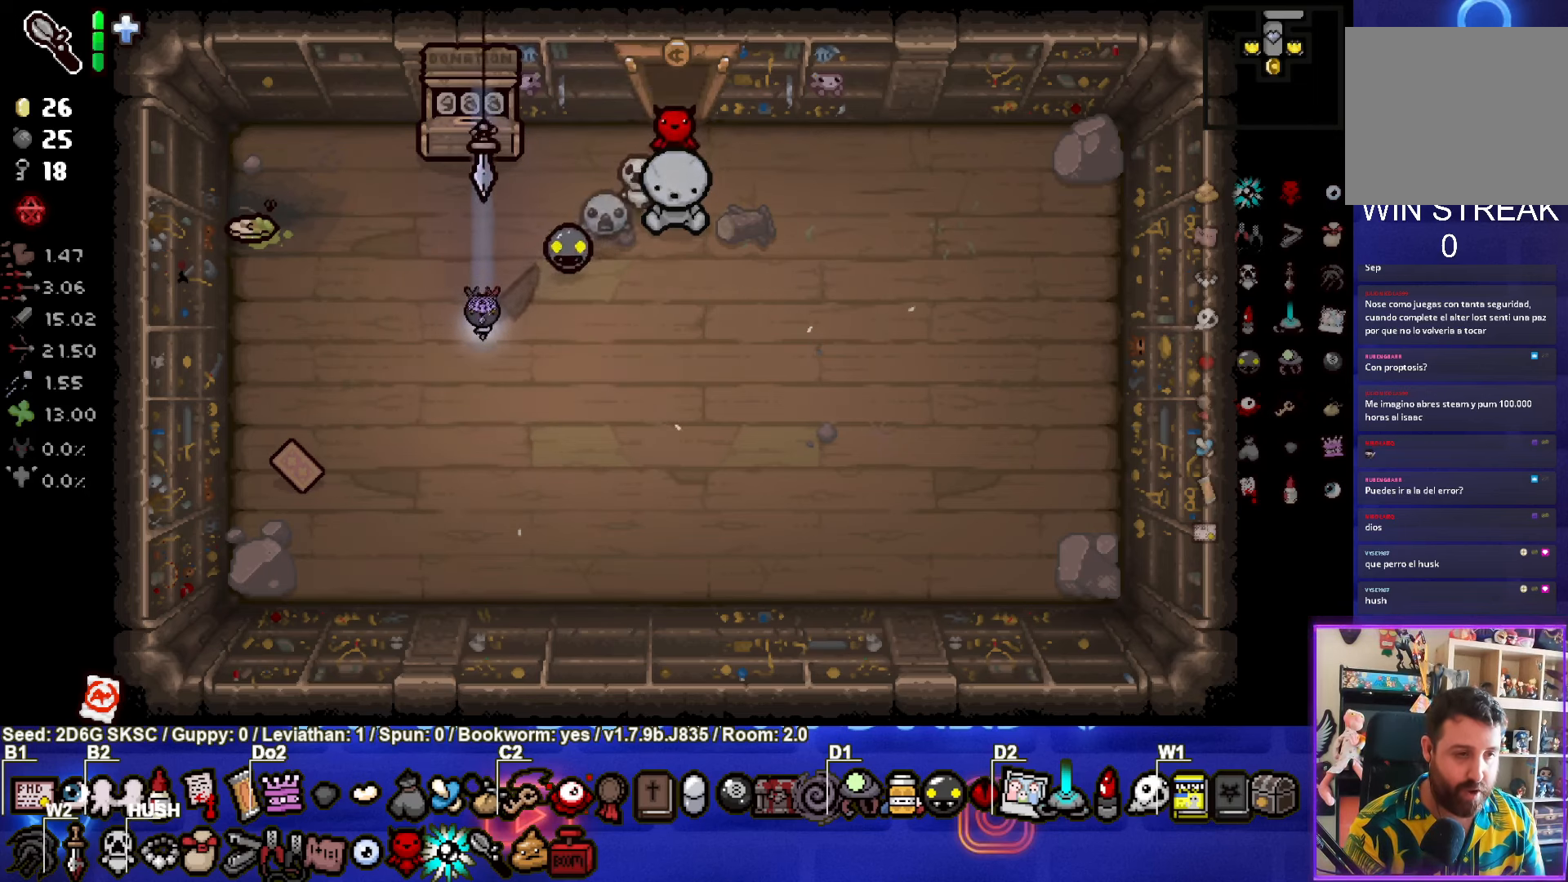
{"buttons": [], "left_stick": "up-right", "right_stick": "center", "events": [[433, "left_stick", "up-right"]]}
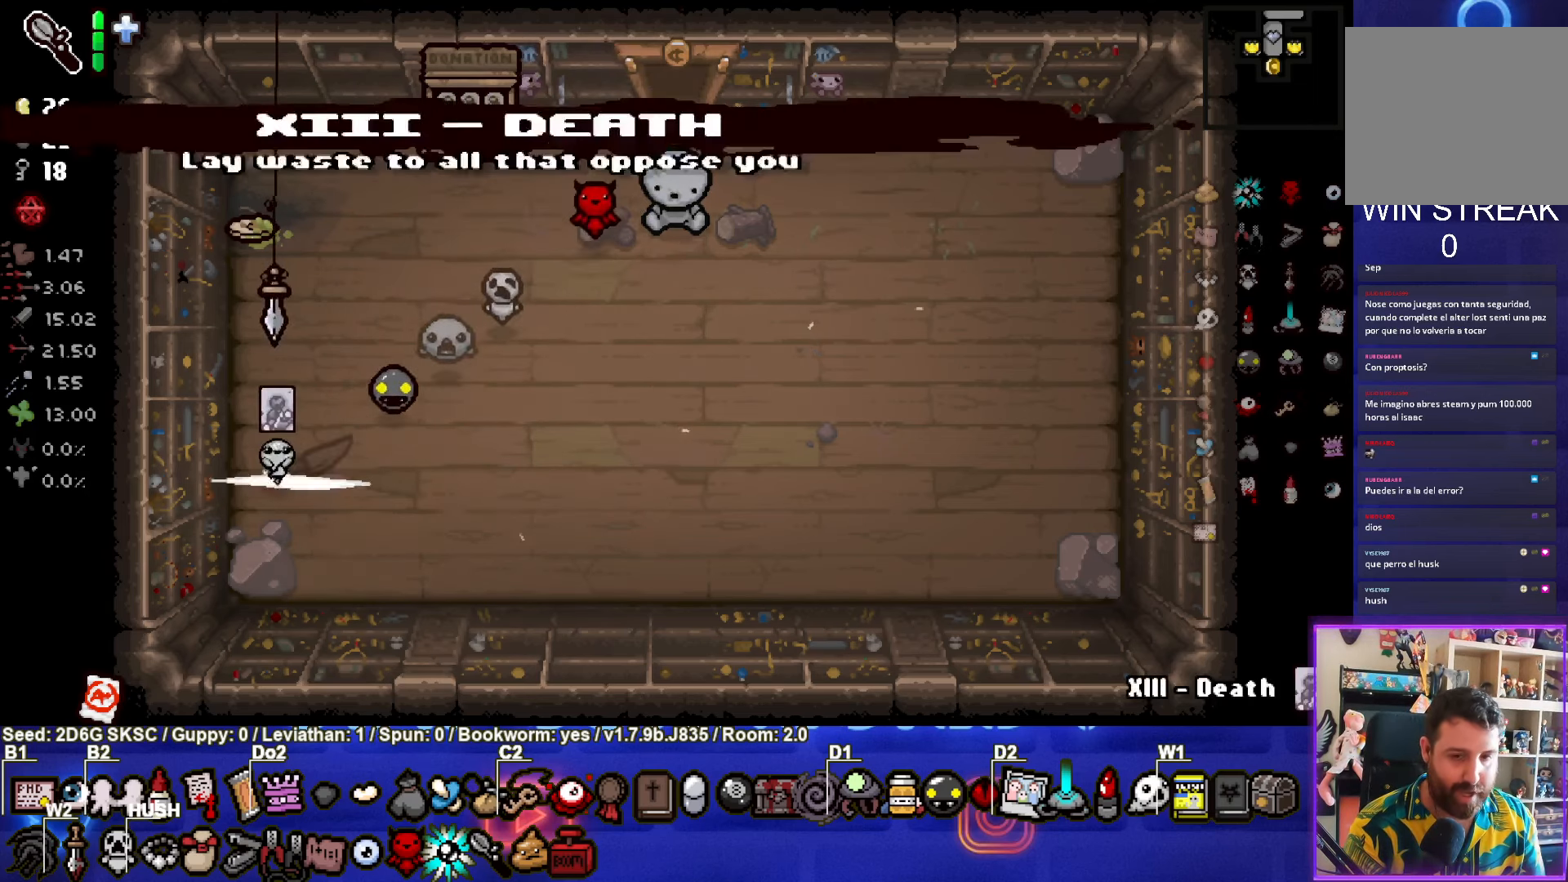
{"buttons": [], "left_stick": "up-right", "right_stick": "center", "events": []}
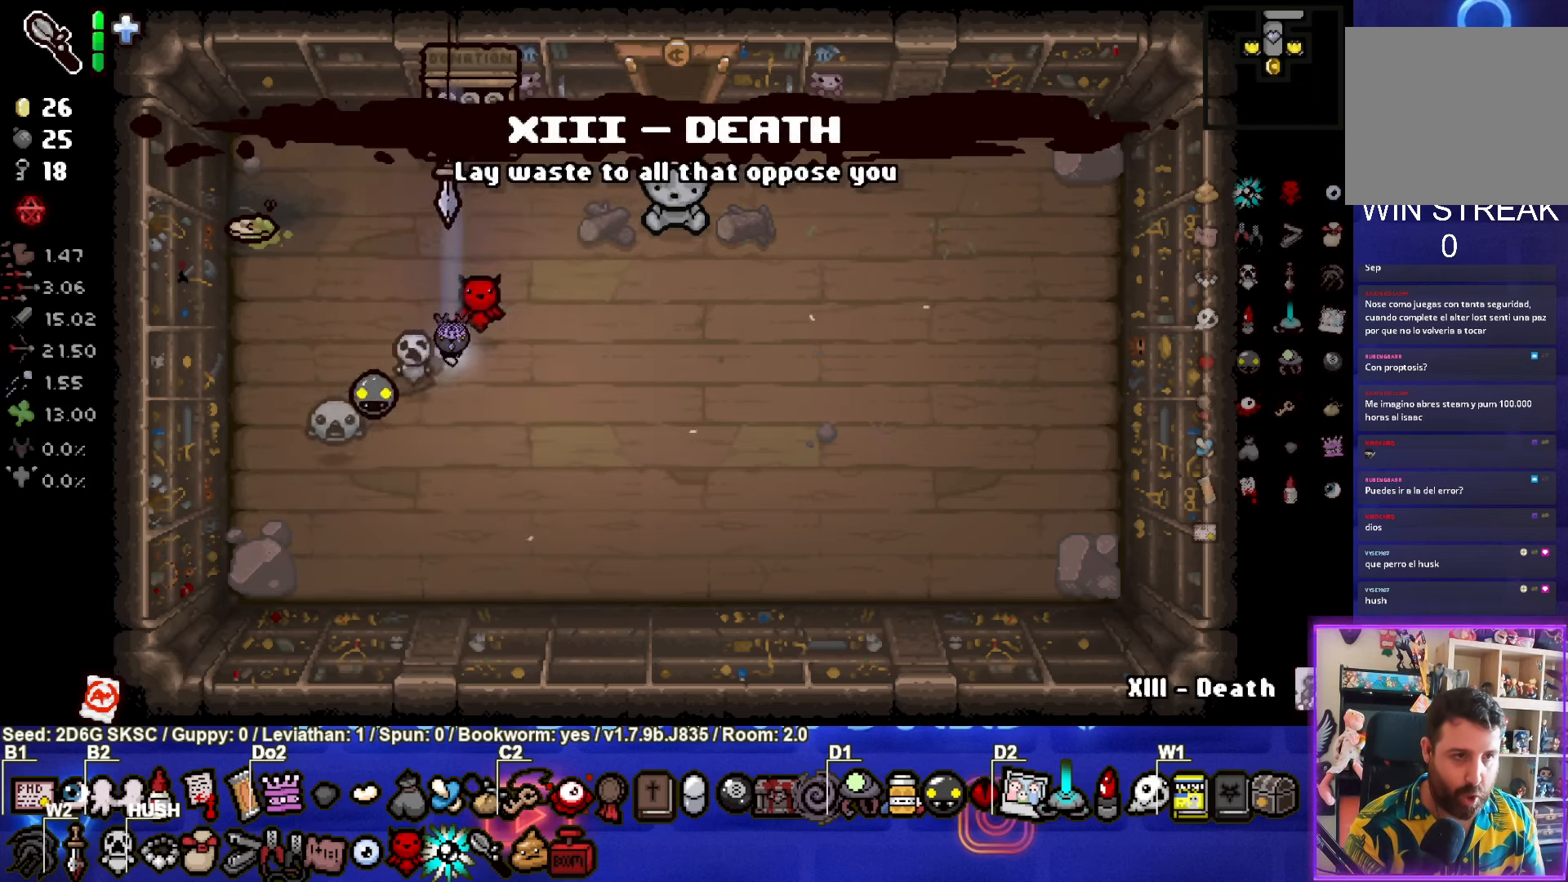
{"buttons": [], "left_stick": "up-right", "right_stick": "center", "events": []}
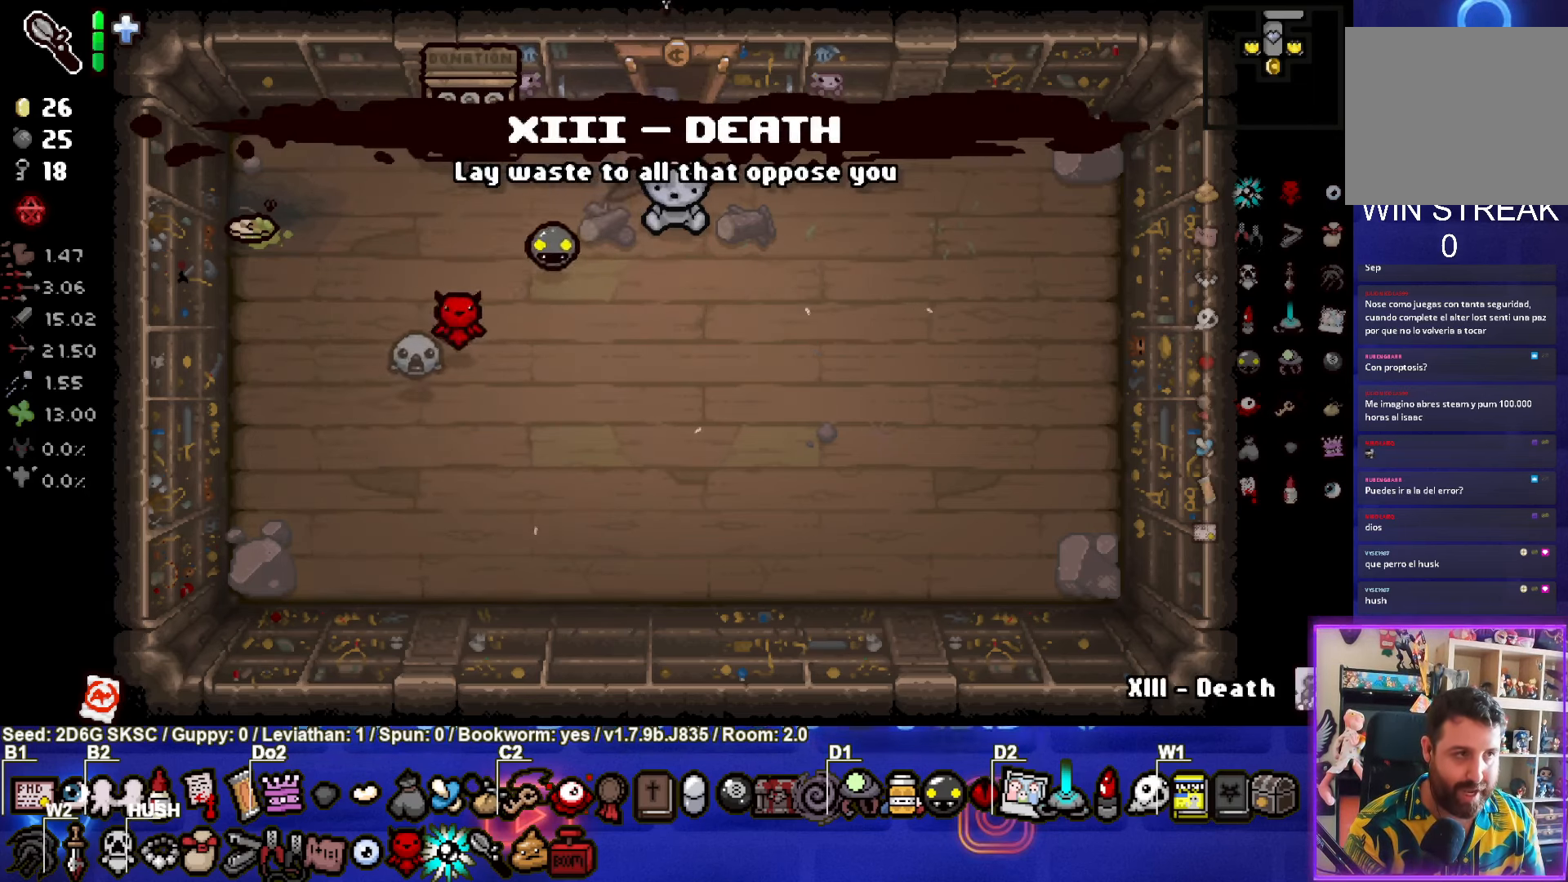
{"buttons": [], "left_stick": "up-right", "right_stick": "center", "events": [[33, "left_stick", "up"], [300, "left_stick", "center"], [500, "left_stick", "up-right"]]}
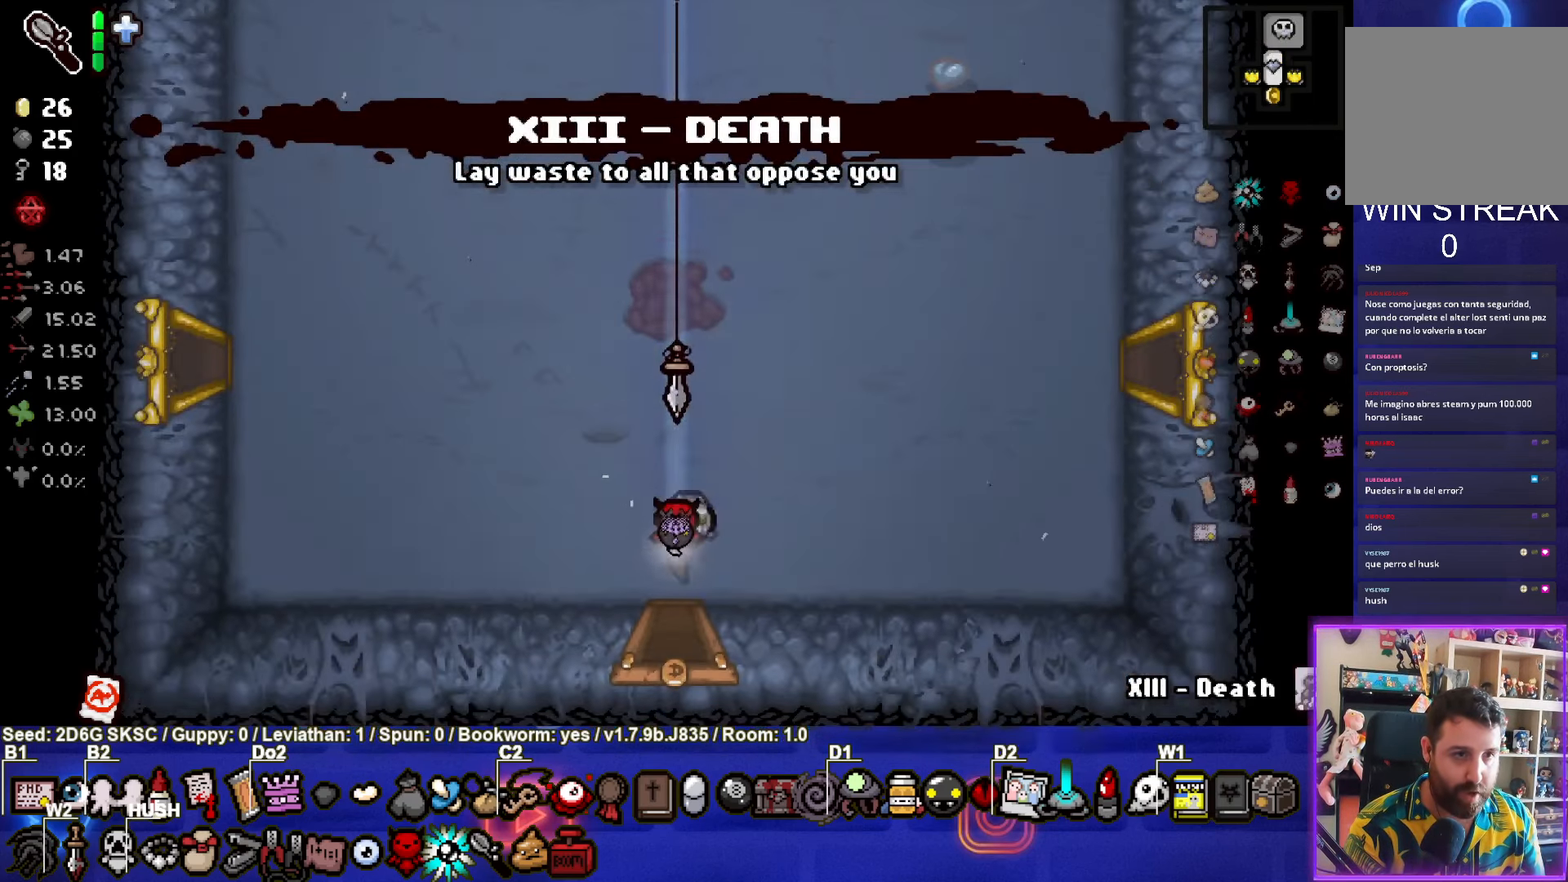
{"buttons": [], "left_stick": "up-right", "right_stick": "center", "events": []}
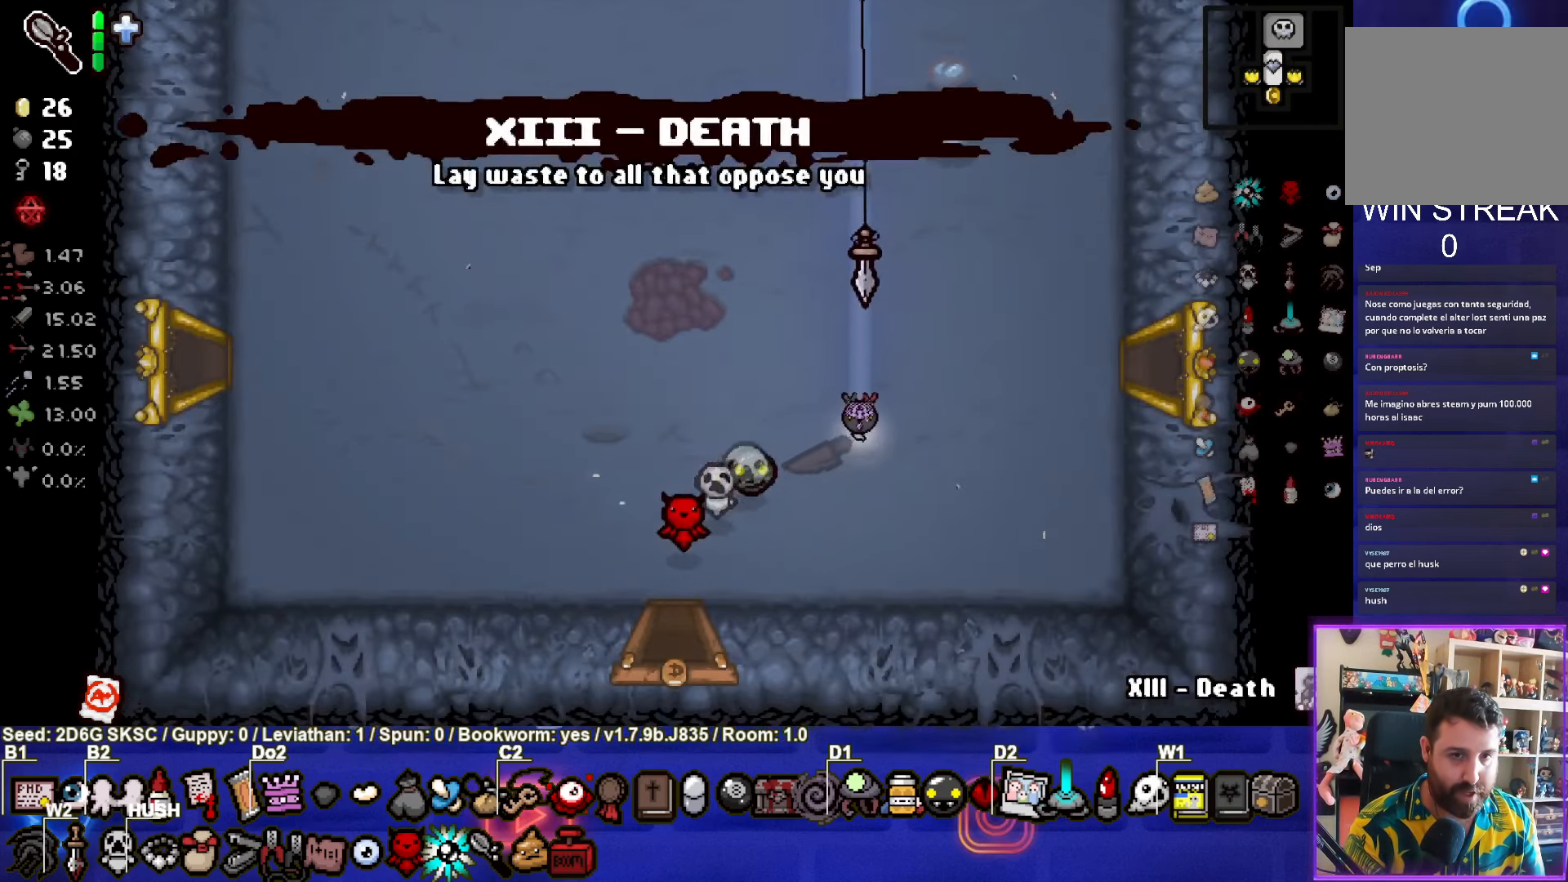
{"buttons": [], "left_stick": "up", "right_stick": "center", "events": [[333, "left_stick", "up"]]}
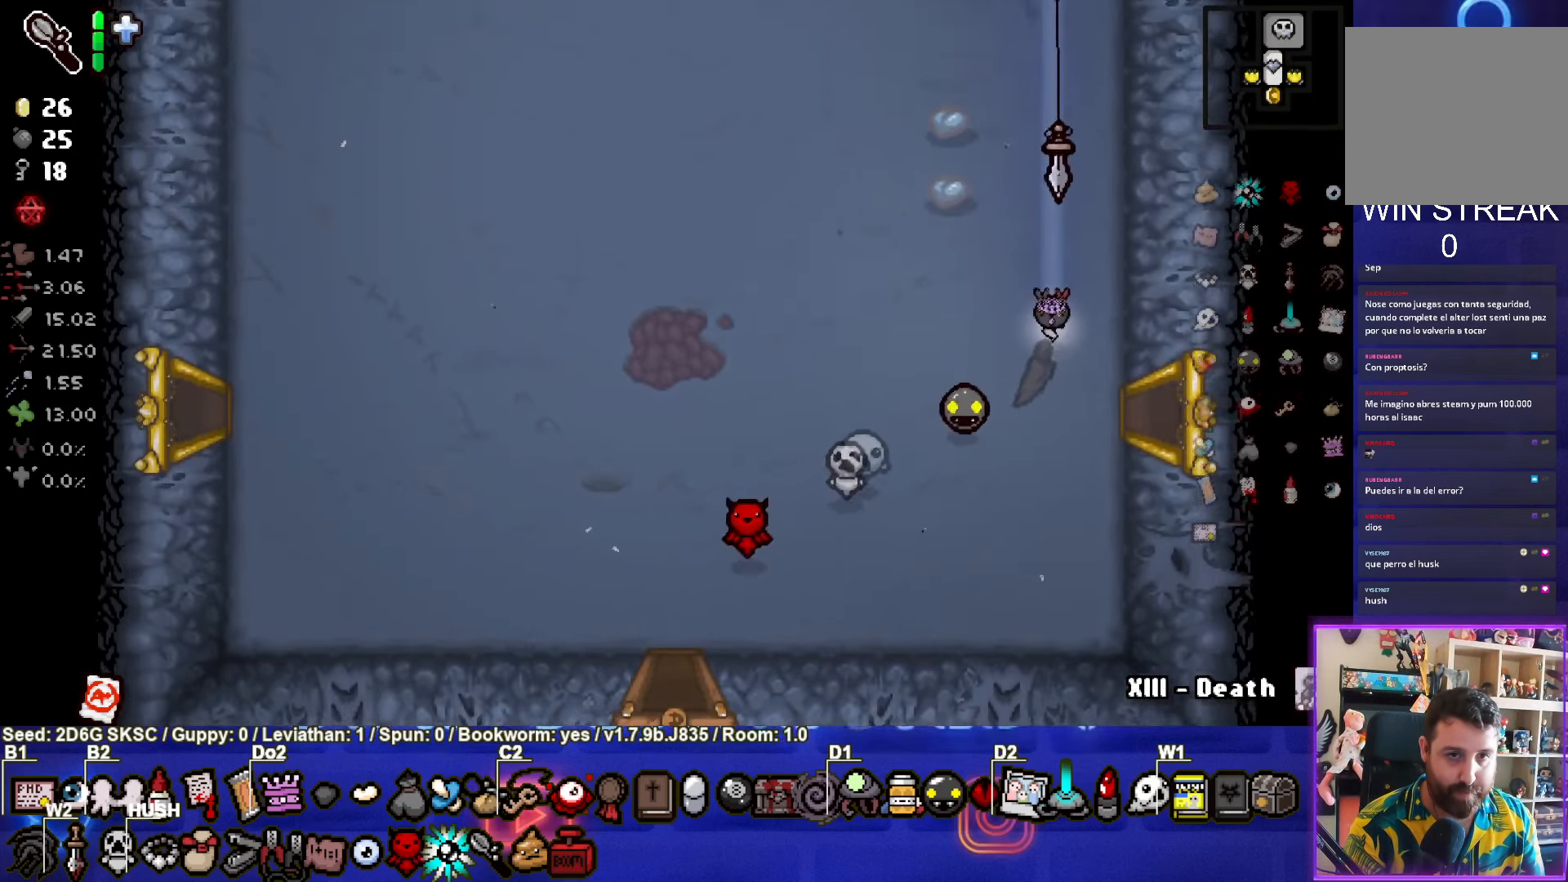
{"buttons": [], "left_stick": "down-right", "right_stick": "center", "events": [[133, "left_stick", "down-right"]]}
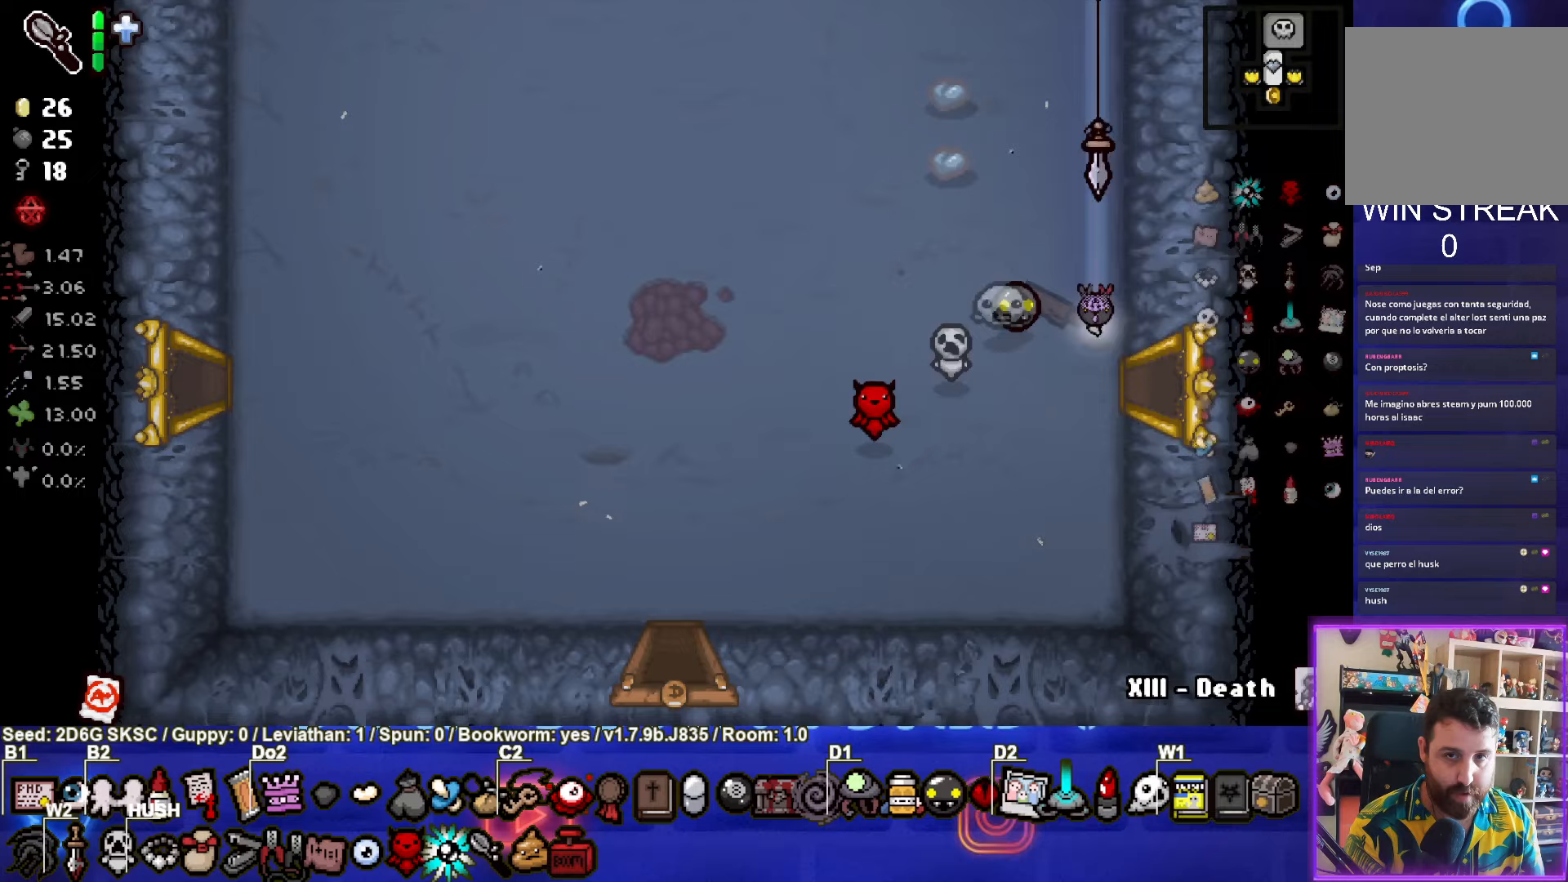
{"buttons": [], "left_stick": "center", "right_stick": "center", "events": [[317, "left_stick", "center"]]}
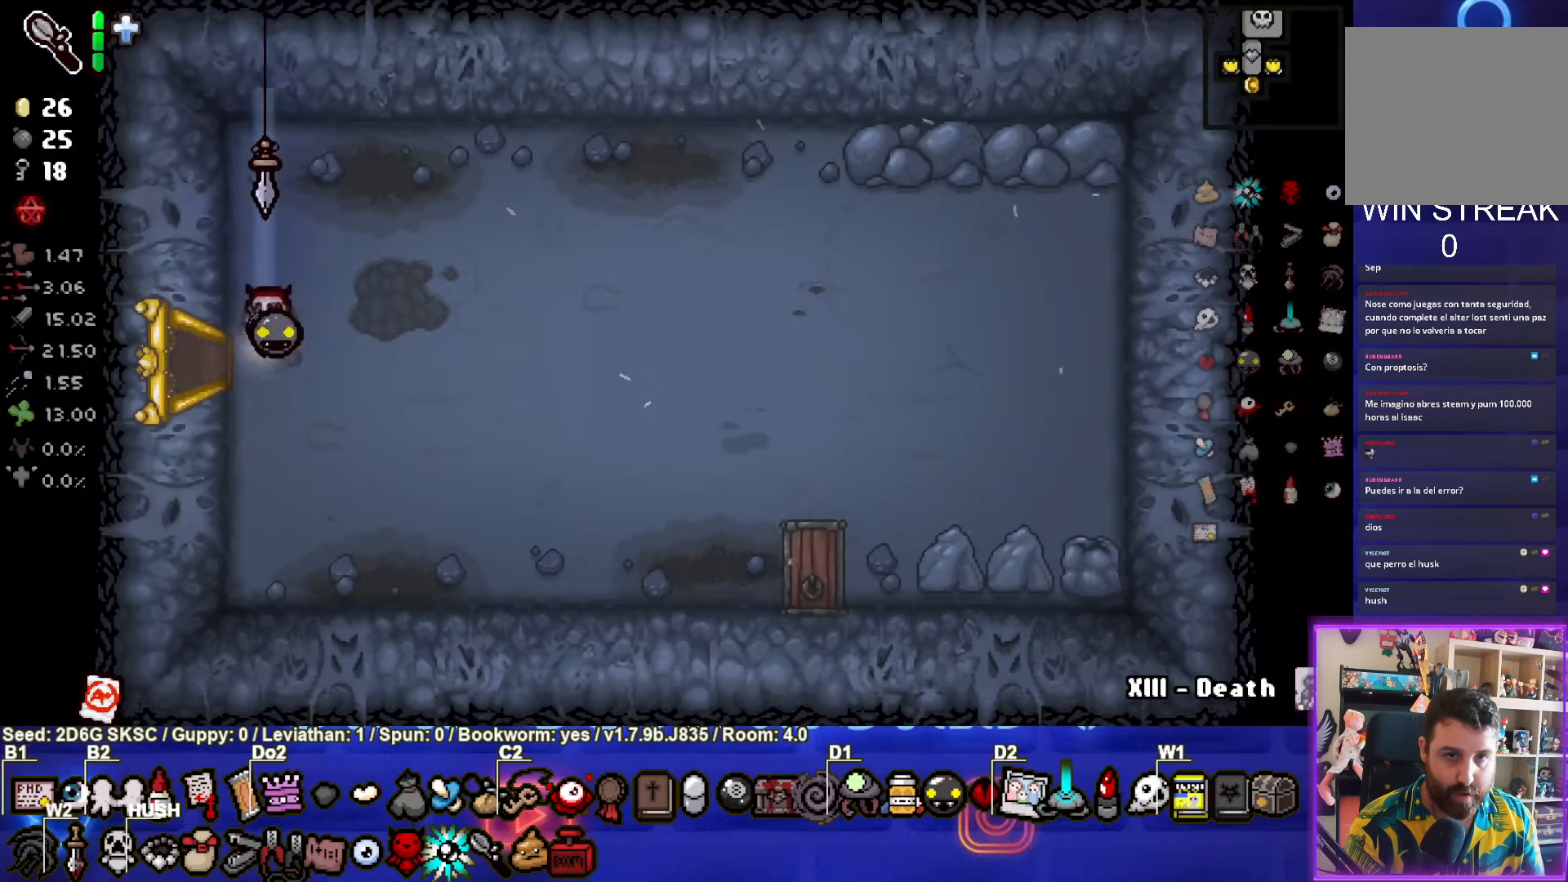
{"buttons": [], "left_stick": "down-right", "right_stick": "center", "events": [[100, "left_stick", "right"], [383, "left_stick", "down-right"]]}
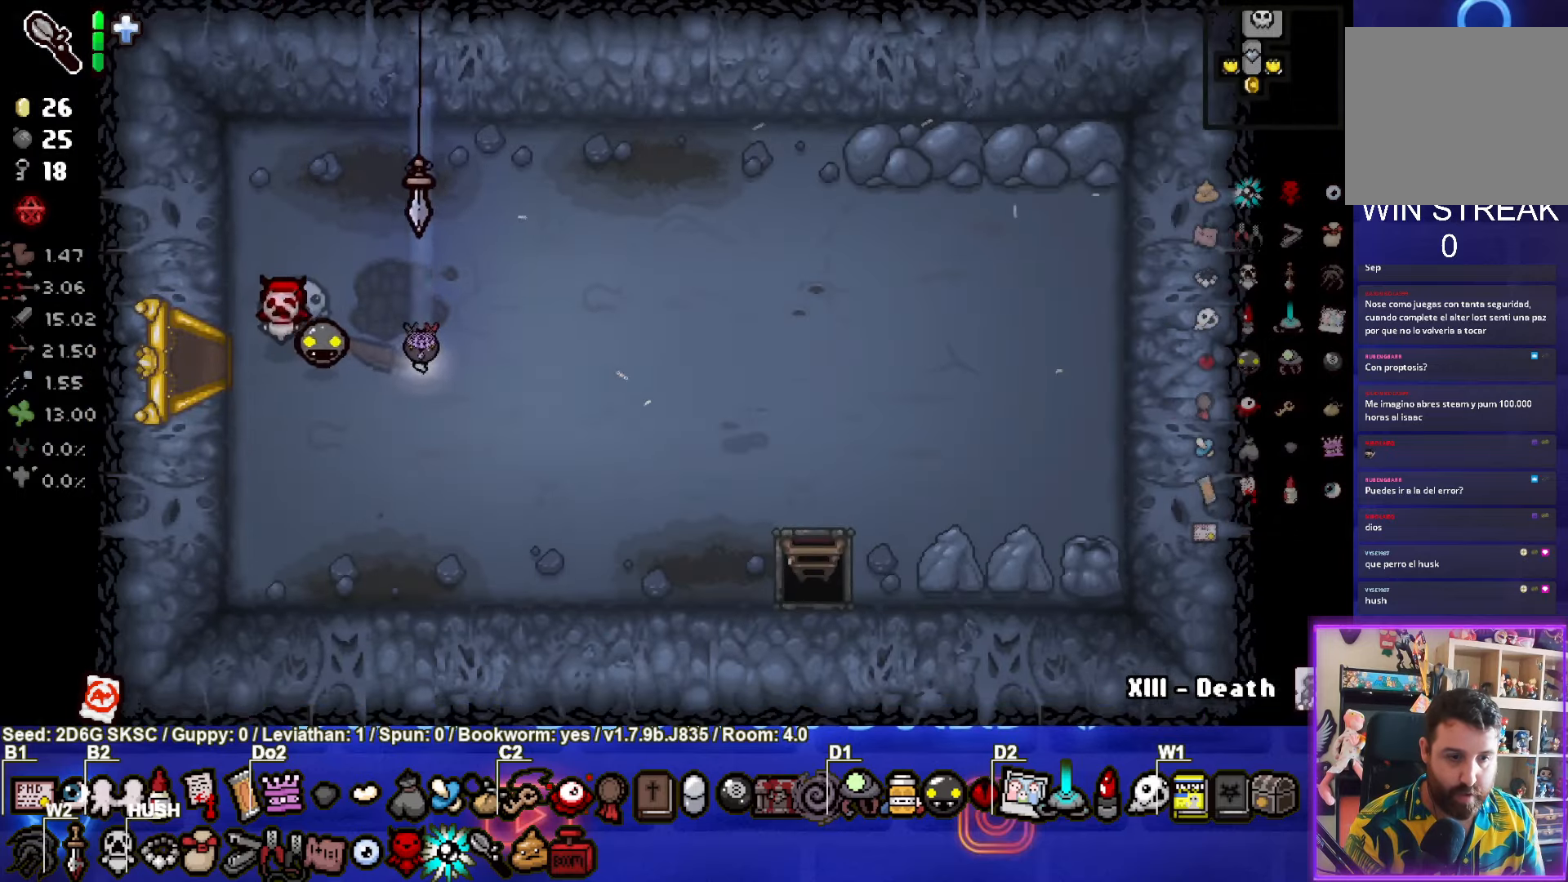
{"buttons": [], "left_stick": "down-right", "right_stick": "center", "events": []}
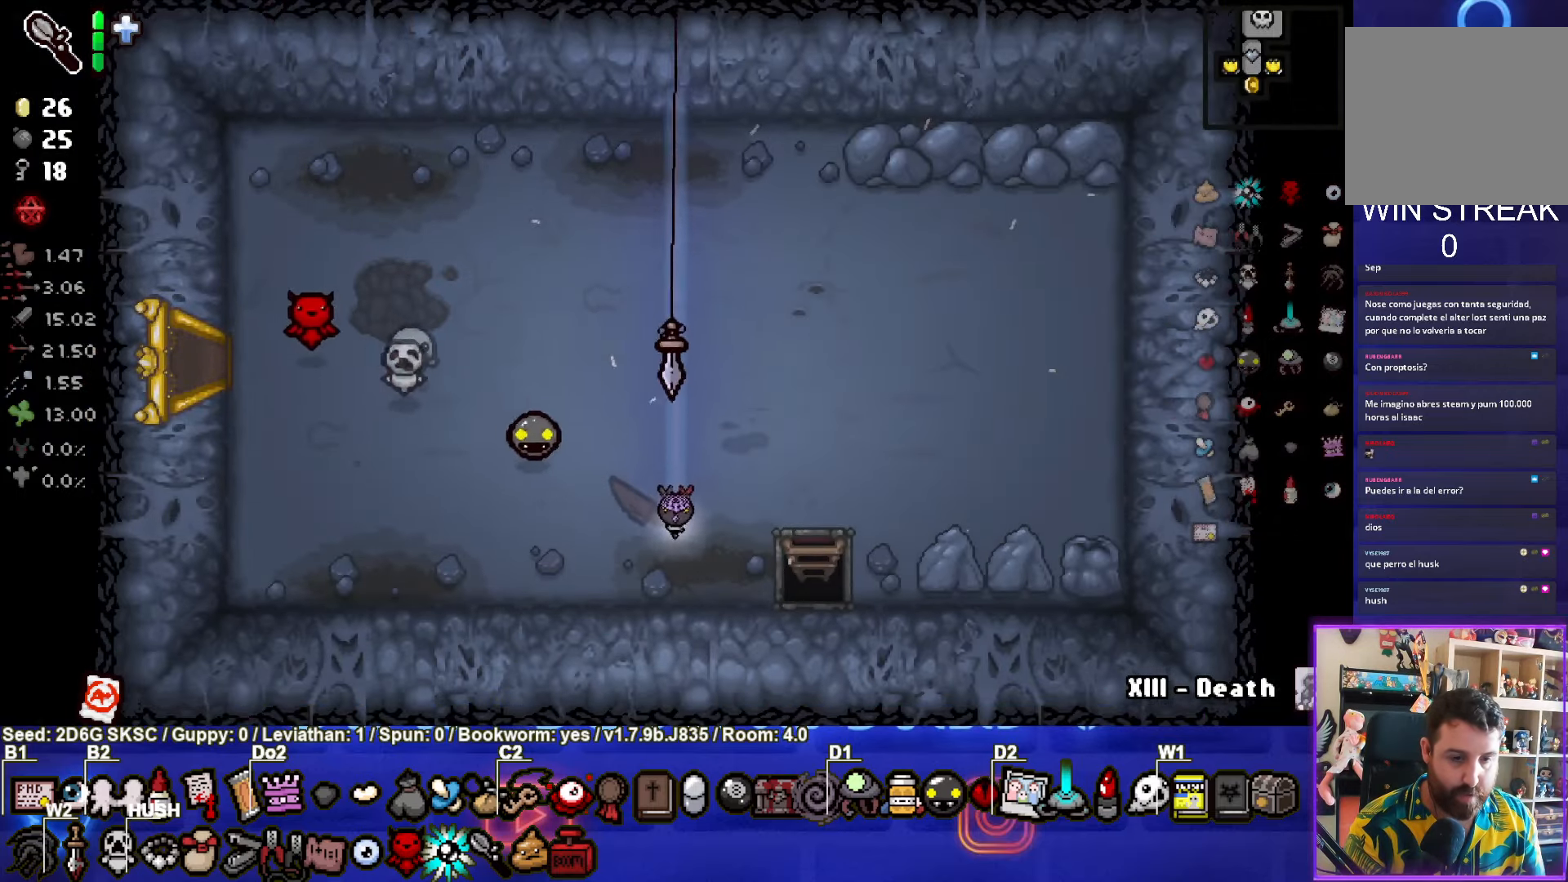
{"buttons": [], "left_stick": "center", "right_stick": "center", "events": [[33, "left_stick", "right"], [400, "left_stick", "center"]]}
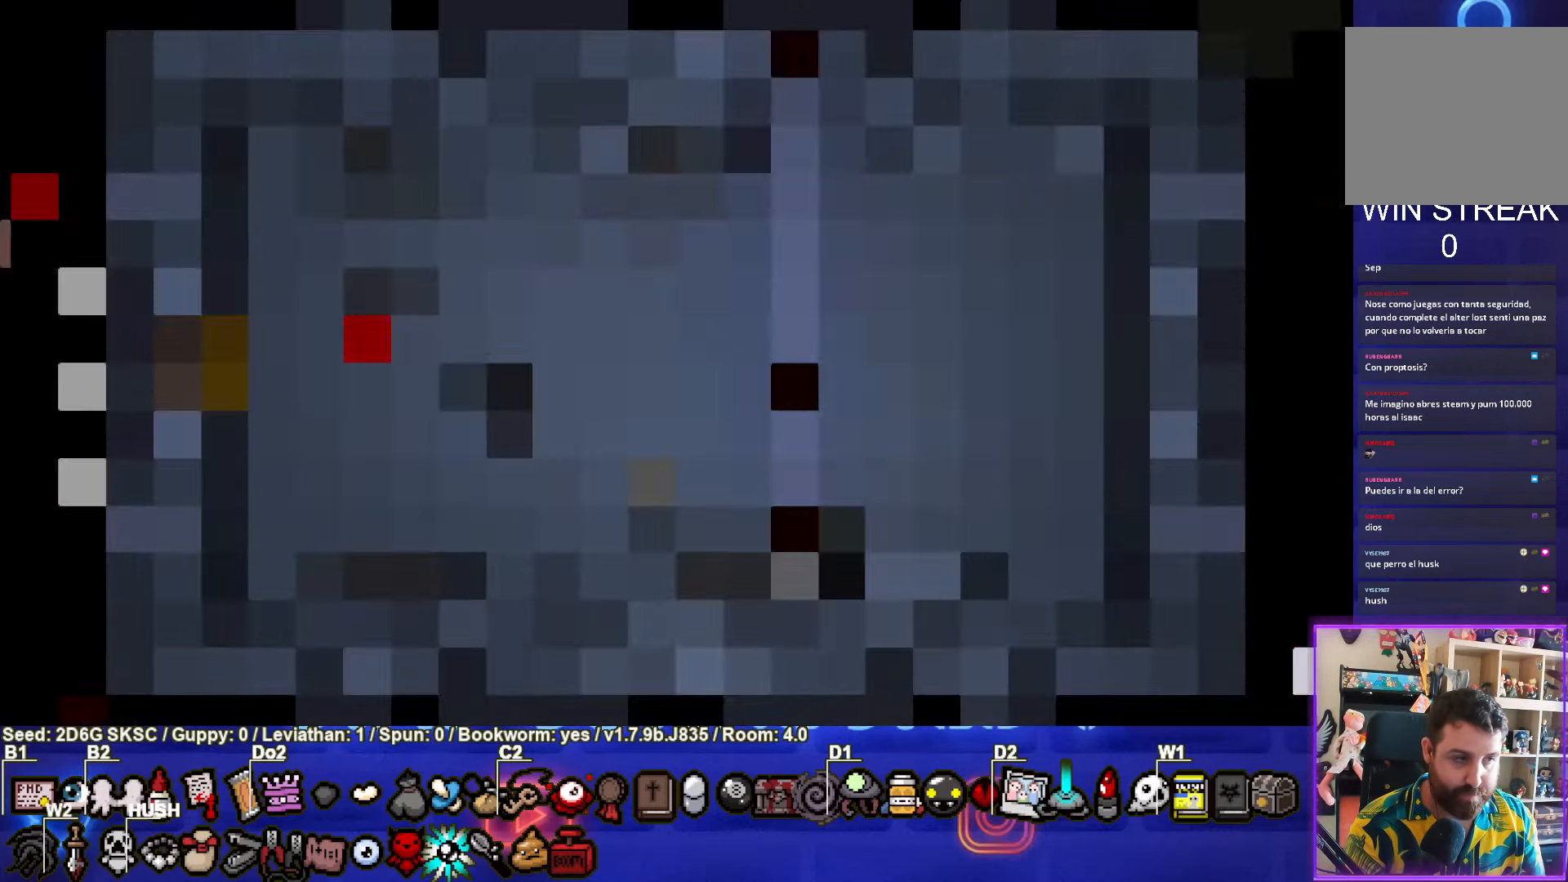
{"buttons": [], "left_stick": "center", "right_stick": "center", "events": []}
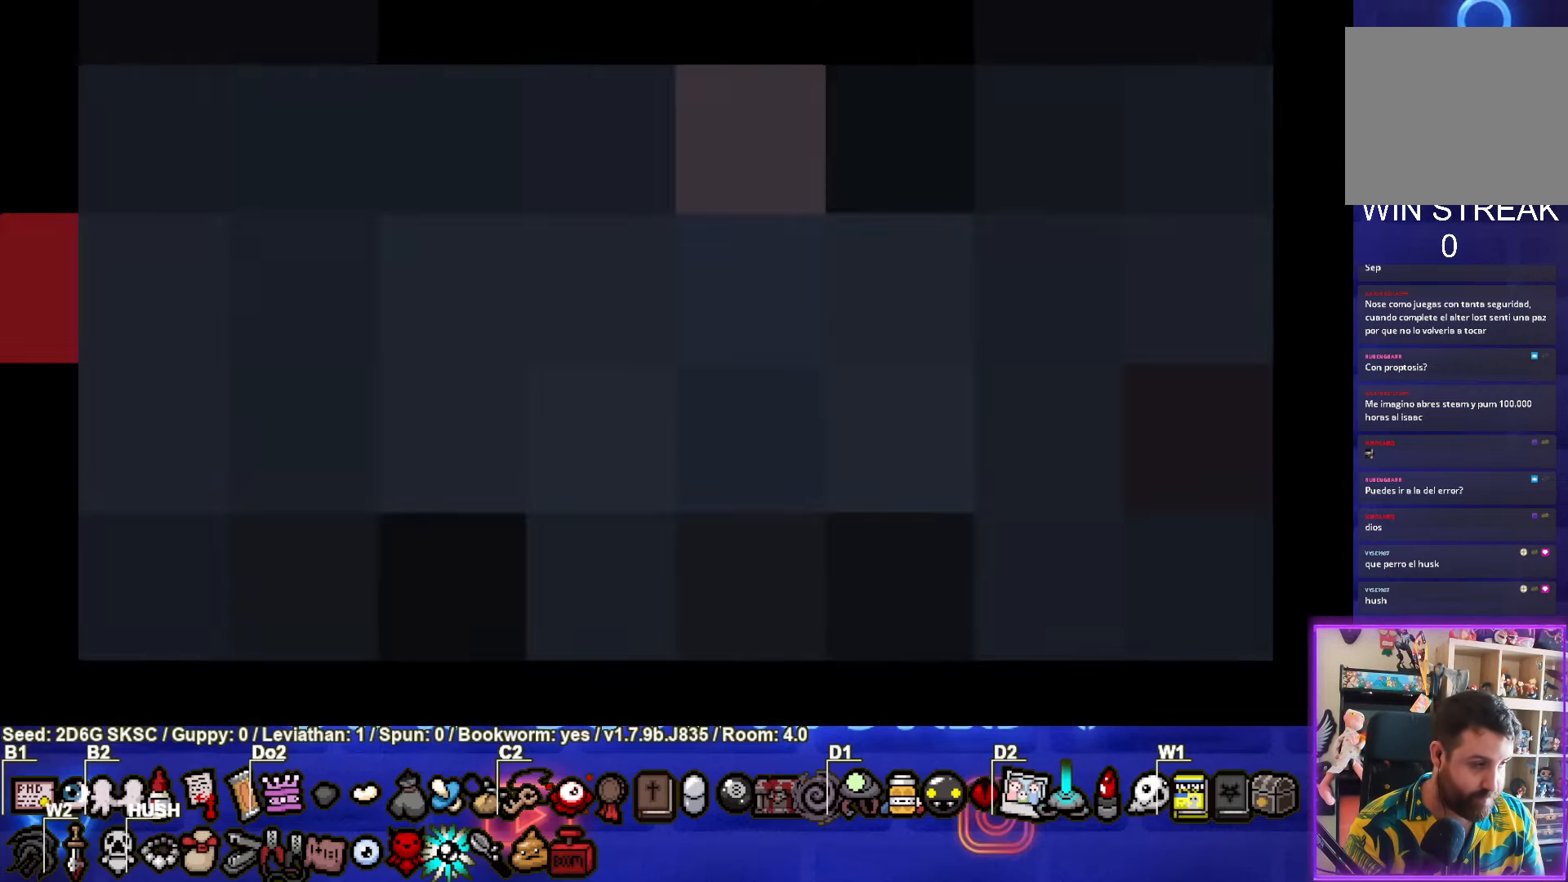
{"buttons": [], "left_stick": "center", "right_stick": "center", "events": []}
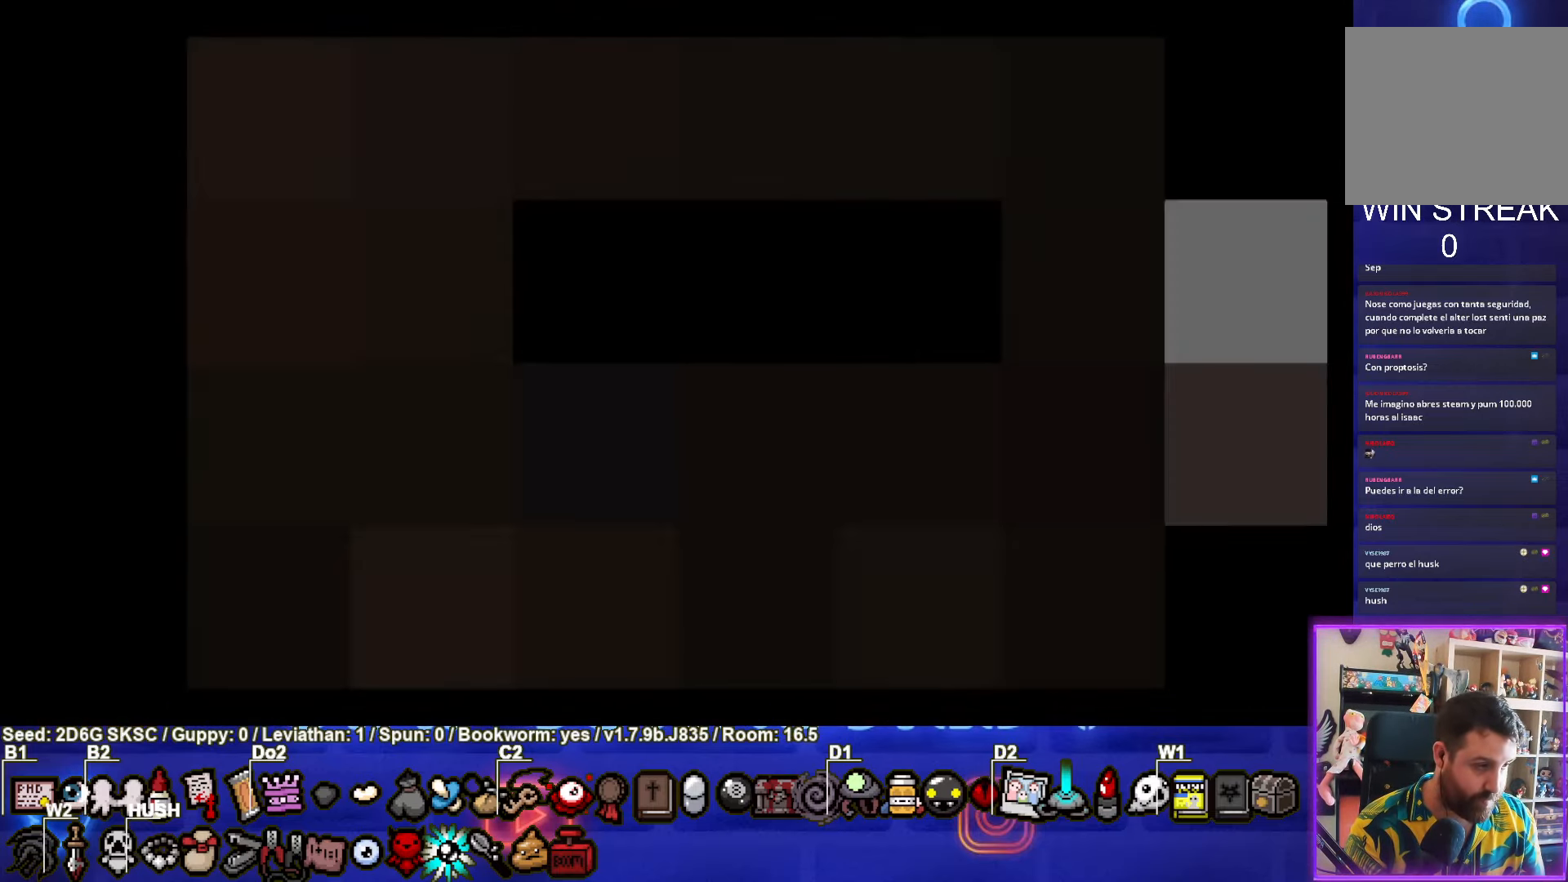
{"buttons": [], "left_stick": "center", "right_stick": "center", "events": []}
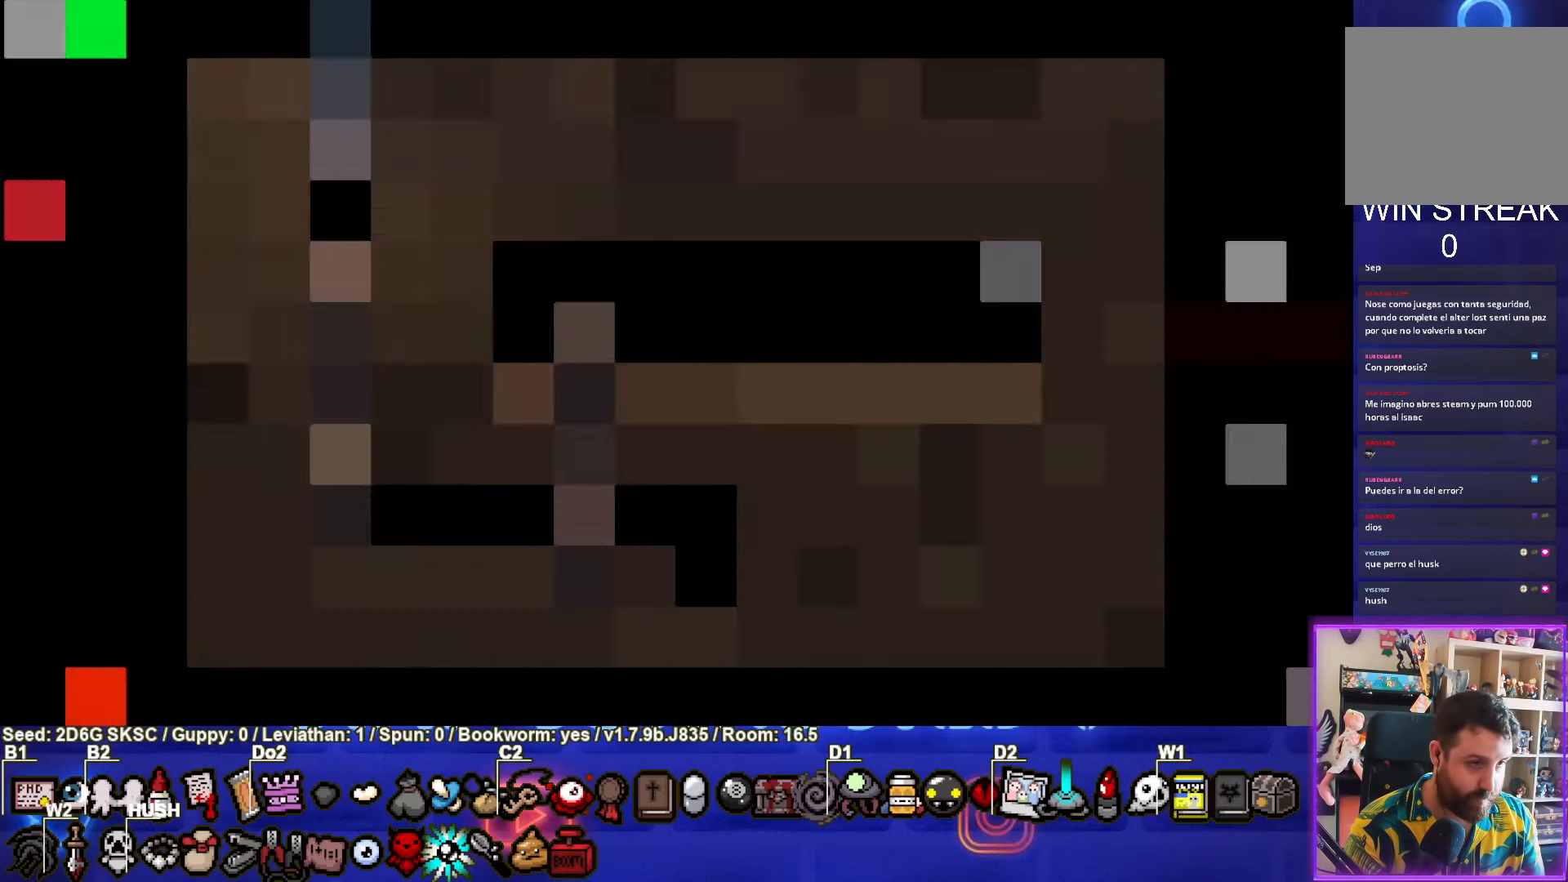
{"buttons": [], "left_stick": "down", "right_stick": "center", "events": [[250, "left_stick", "down"]]}
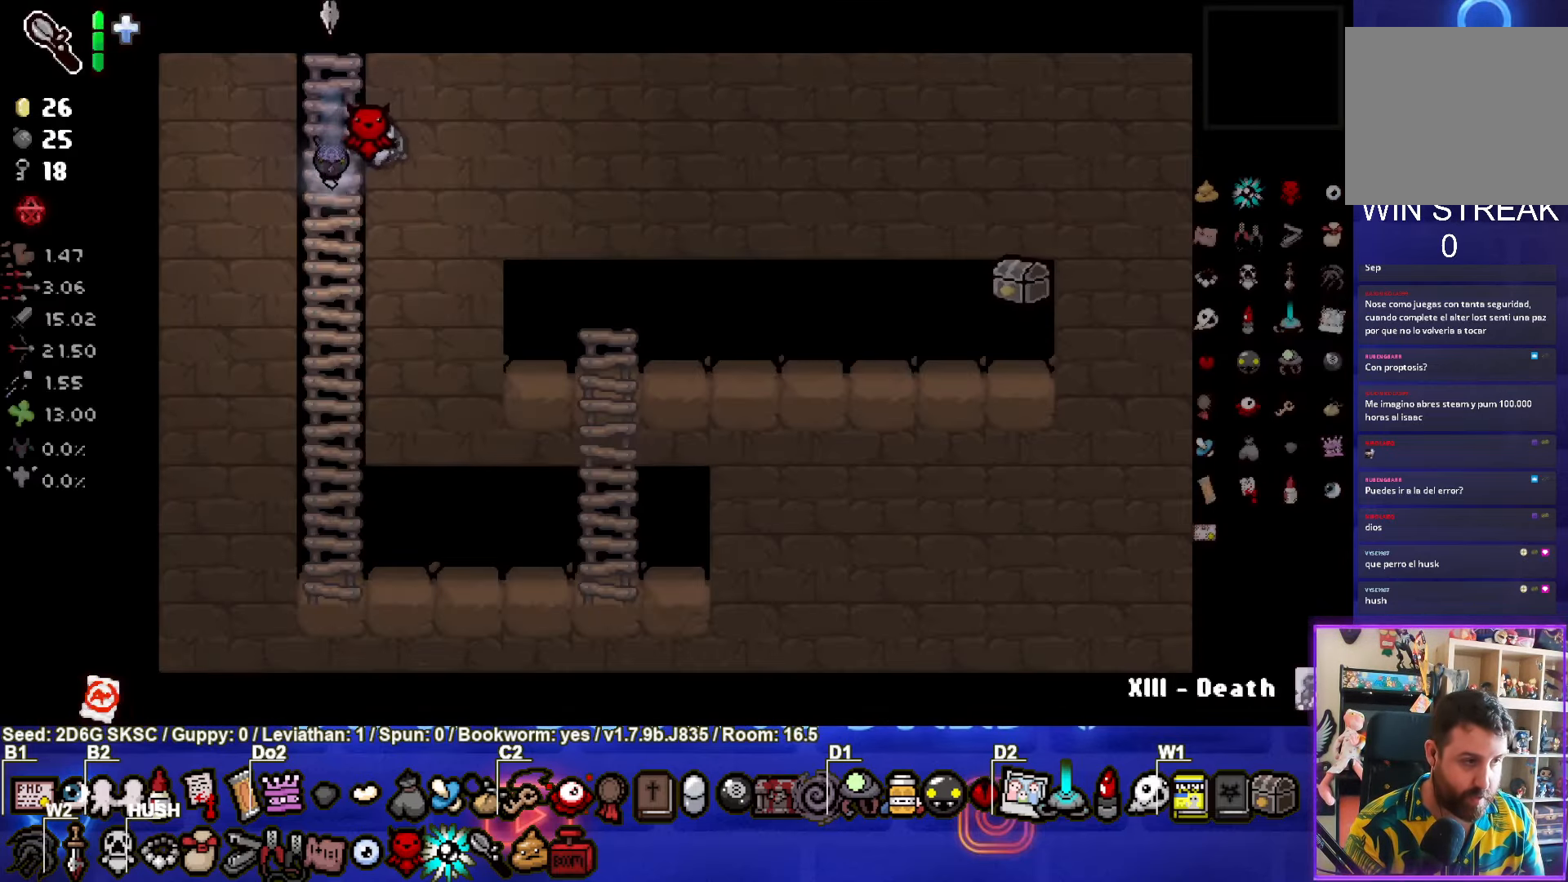
{"buttons": [], "left_stick": "down", "right_stick": "center", "events": []}
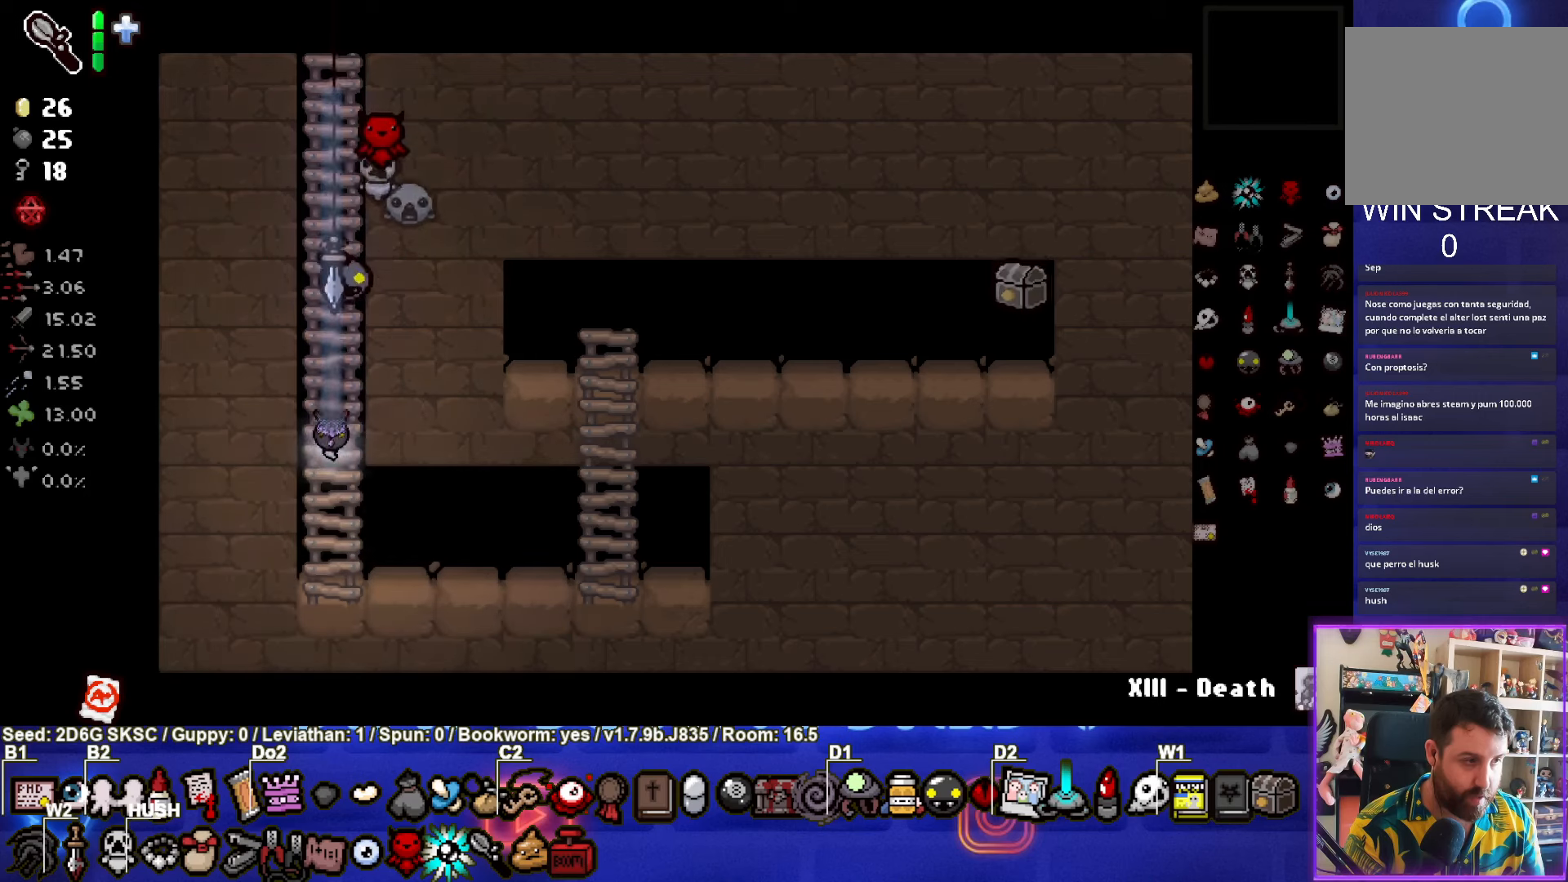
{"buttons": [], "left_stick": "right", "right_stick": "center", "events": [[50, "left_stick", "down-right"], [150, "left_stick", "right"]]}
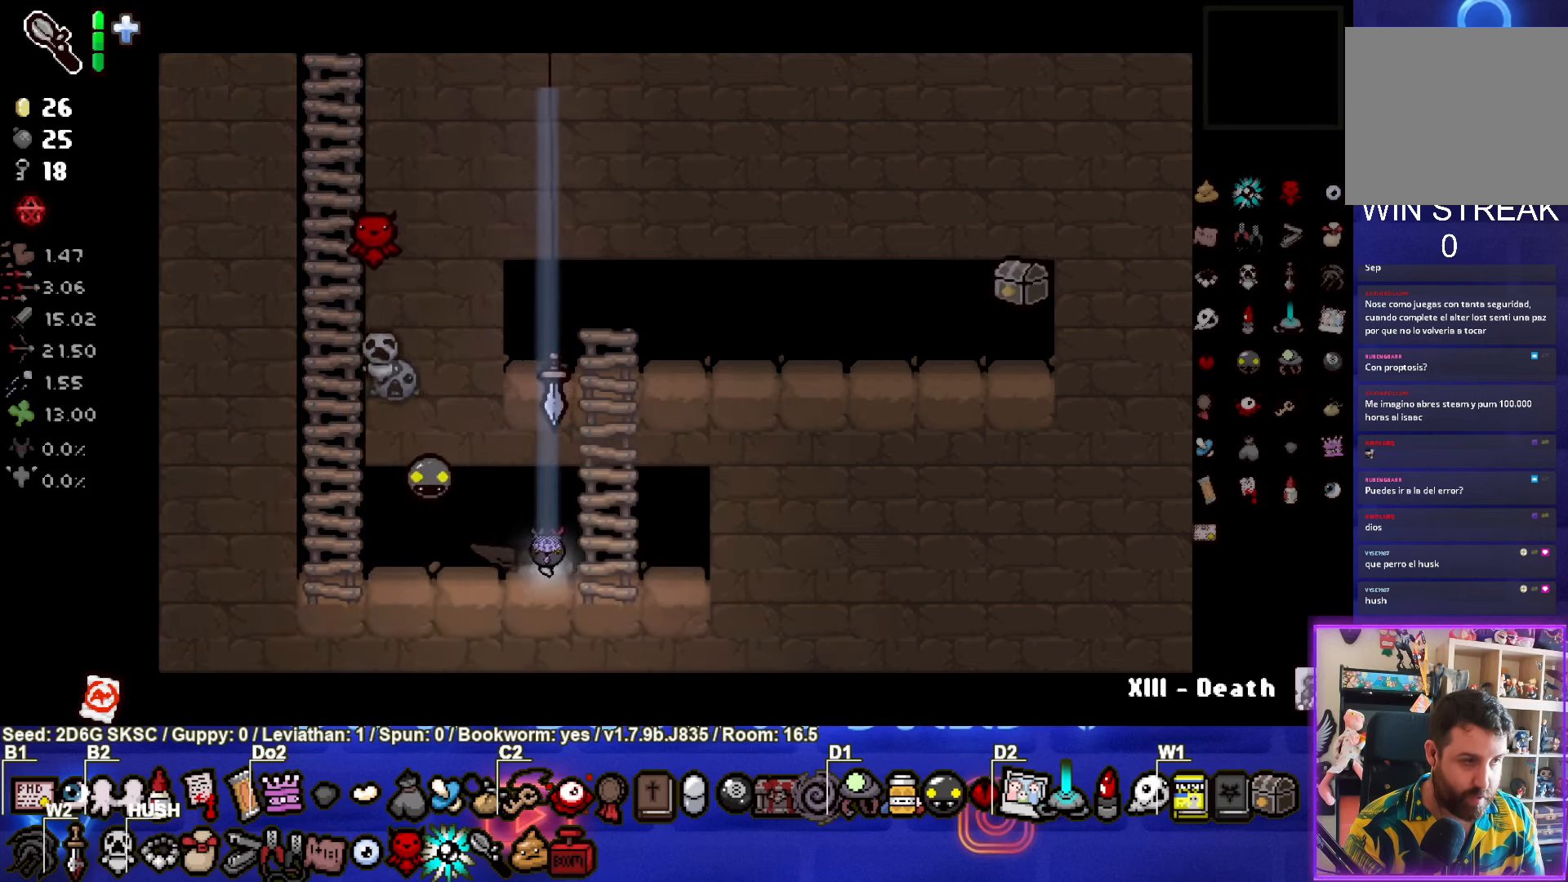
{"buttons": [], "left_stick": "down-right", "right_stick": "center", "events": [[50, "left_stick", "down-right"]]}